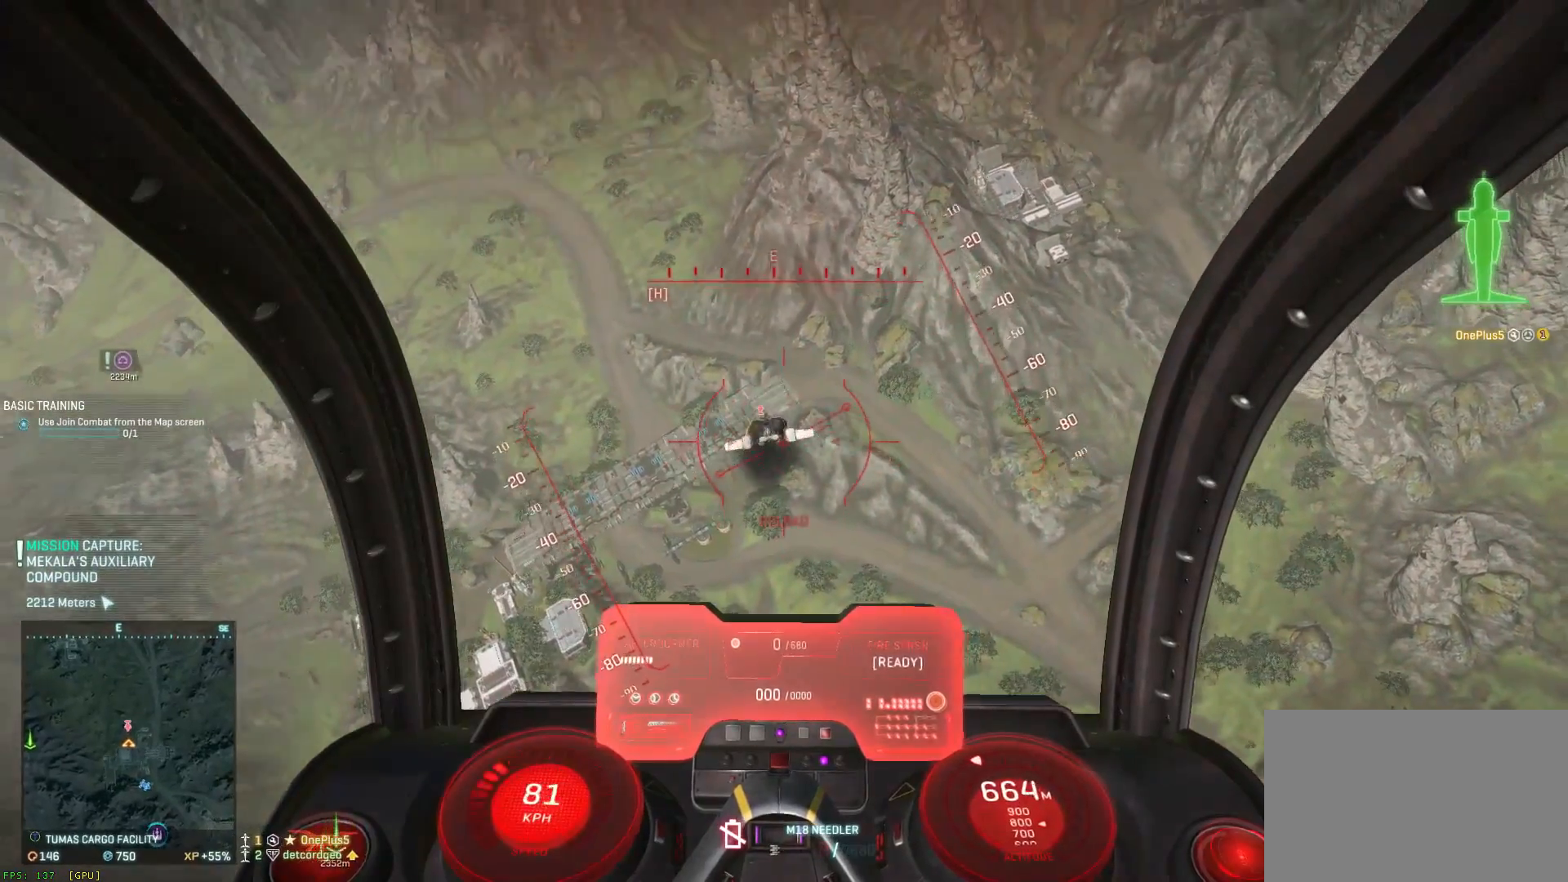
Gameplay with keyboard and mouse; each line is a JSON object with the keys and mouse buttons held at the frame after it. "events" lists presses ("down") and releases ("up") of "1", "2", "3", "4", "5", "a", "alt", "c", "ctrl", "d", "e", "f", "q", "r", "s", "shift", "space", "tab", "v", "w", "x", "z", "mouse_left", "mouse_middle", "mouse_right", "mouse_wheel_up" and "mouse_wheel_down" between this image and that frame as [ms after this image, input, new state], when the widget could be followed in between. "mouse_left", "mouse_middle", "mouse_right", "mouse_wheel_up", "mouse_wheel_down" = the "left", "middle", "right", "wheel_up", "wheel_down" buttons of the "mouse" list. No other keys are recorded. Not read: mouse_move.
{"keys": ["a", "s", "space"], "mouse": [], "events": [[83, "a", "up"], [317, "ctrl", "up"], [317, "d", "down"], [317, "space", "down"], [450, "a", "down"], [450, "d", "up"]]}
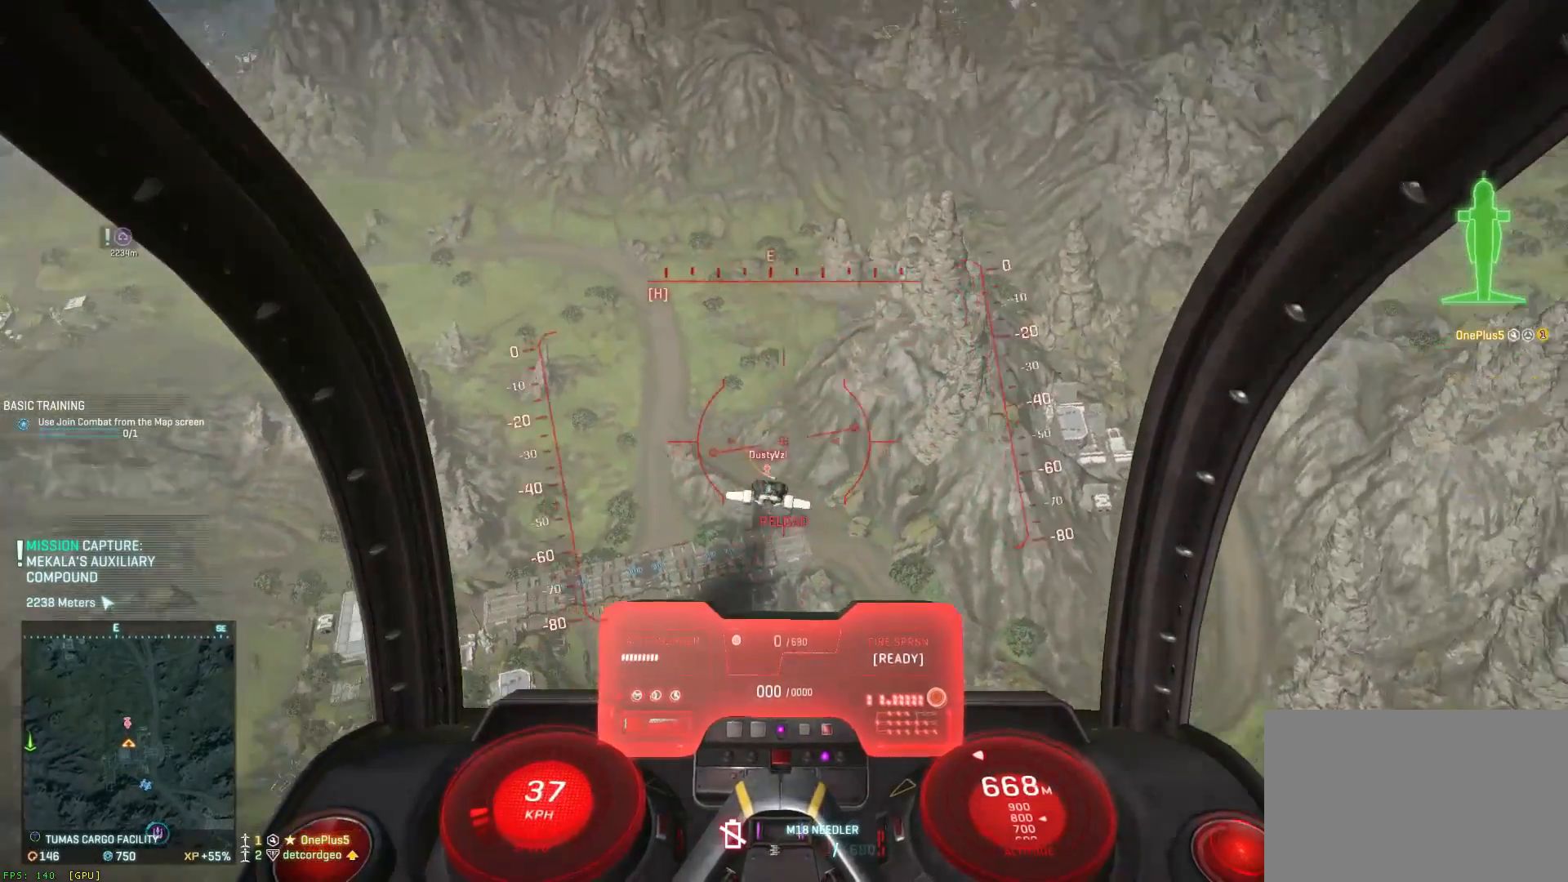
{"keys": ["s", "space"], "mouse": [], "events": [[183, "e", "down"], [217, "a", "up"], [350, "e", "up"]]}
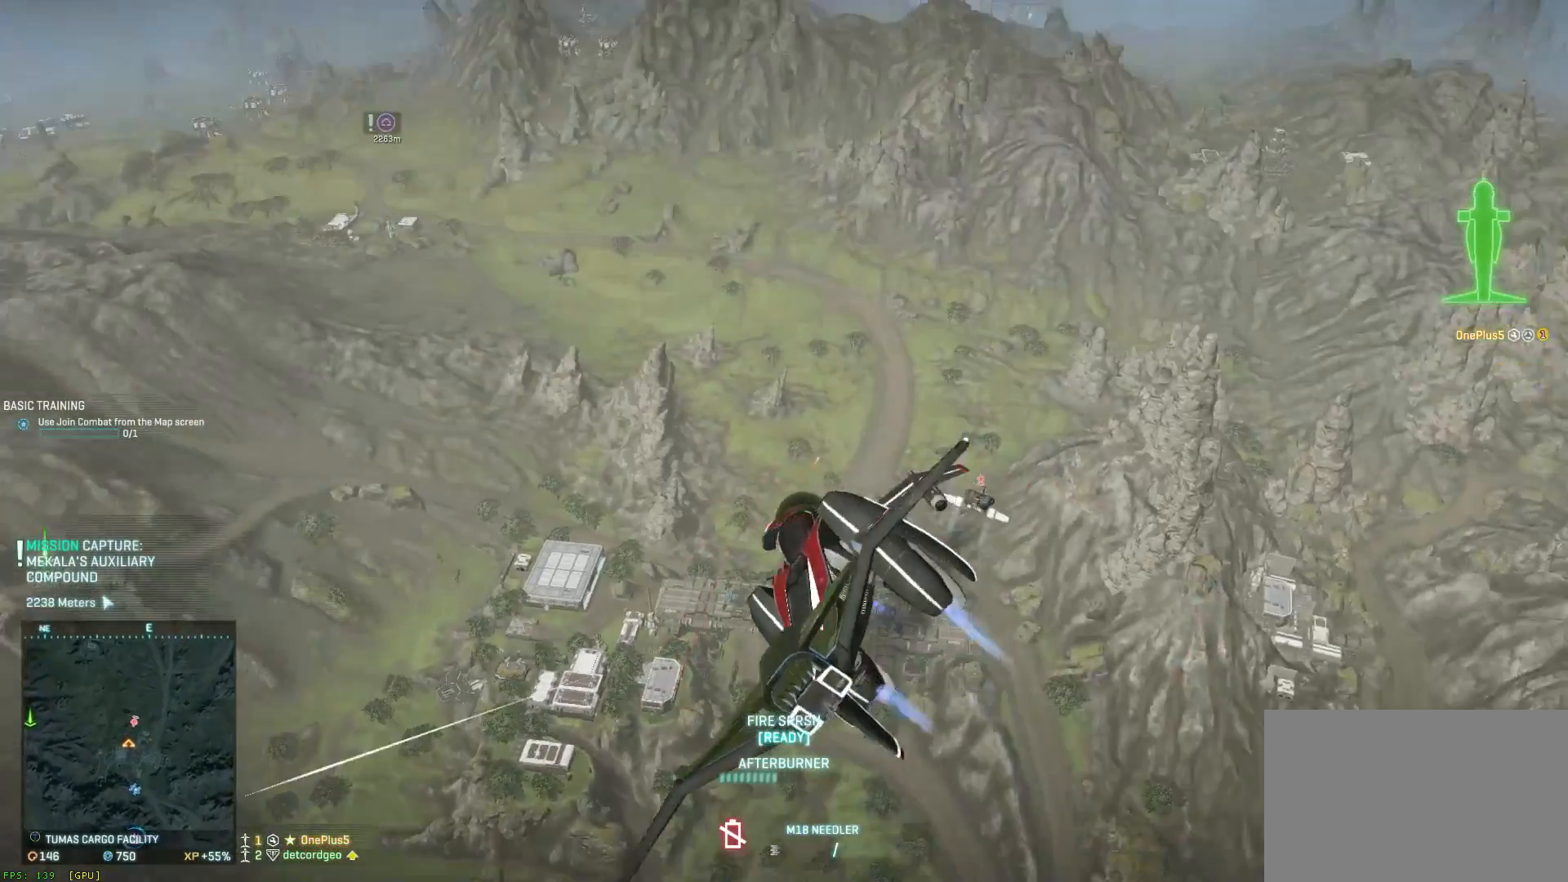
{"keys": ["a", "e", "s", "shift", "space"], "mouse": [], "events": [[50, "d", "down"], [167, "shift", "down"], [283, "d", "up"], [317, "a", "down"], [400, "e", "down"]]}
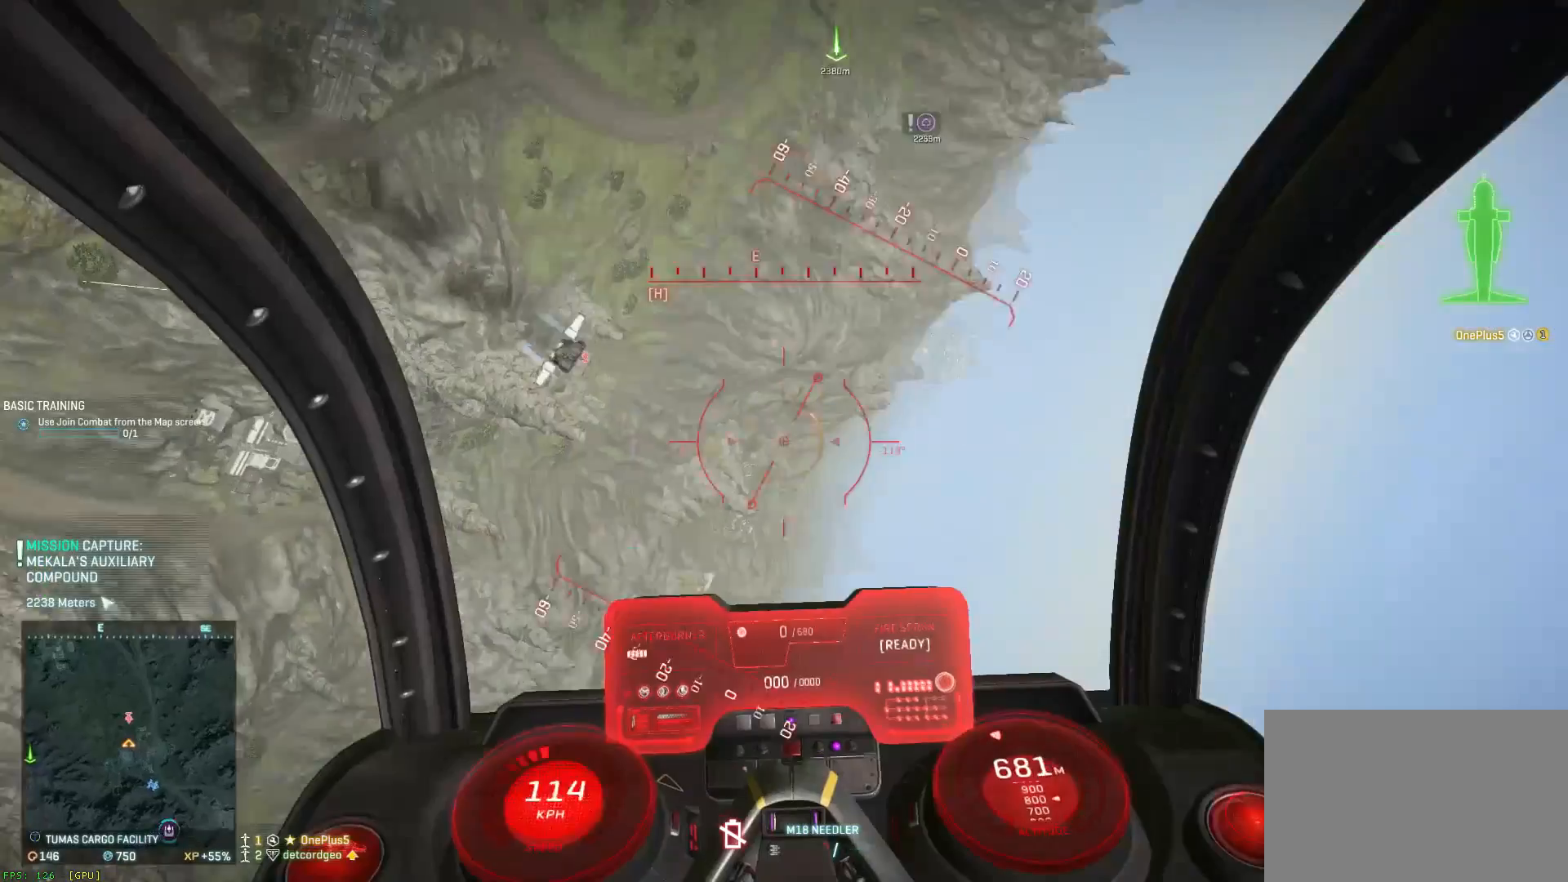
{"keys": ["d", "s"], "mouse": [], "events": [[17, "a", "up"], [67, "e", "up"], [183, "d", "down"], [417, "shift", "up"], [417, "space", "up"]]}
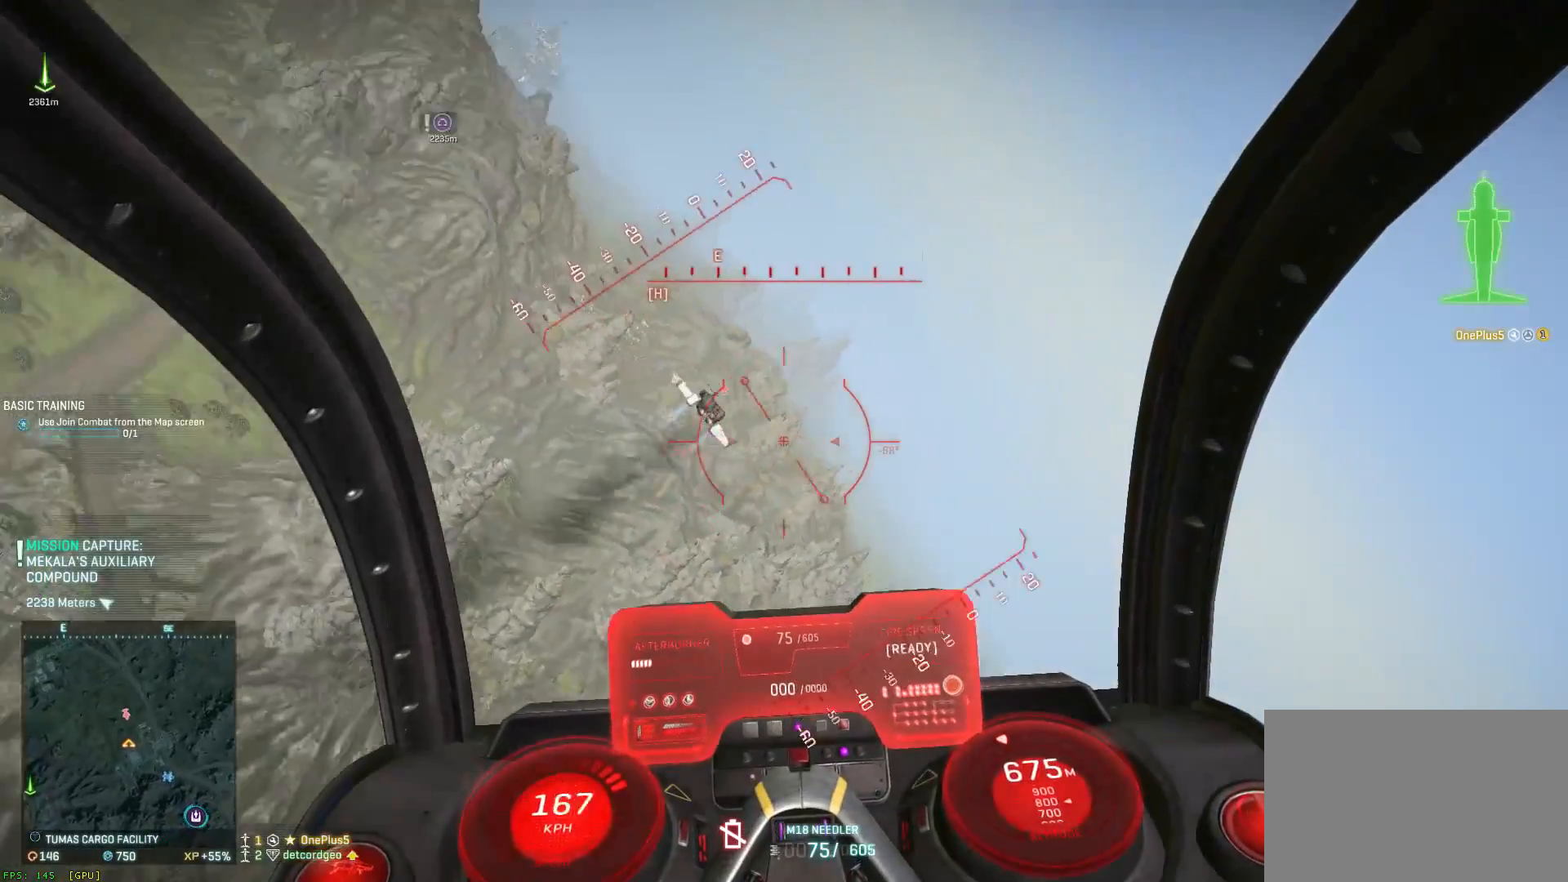
{"keys": ["ctrl", "d", "s"], "mouse": ["left"], "events": [[117, "ctrl", "down"], [200, "mouse_left", "down"], [400, "d", "up"], [450, "d", "down"]]}
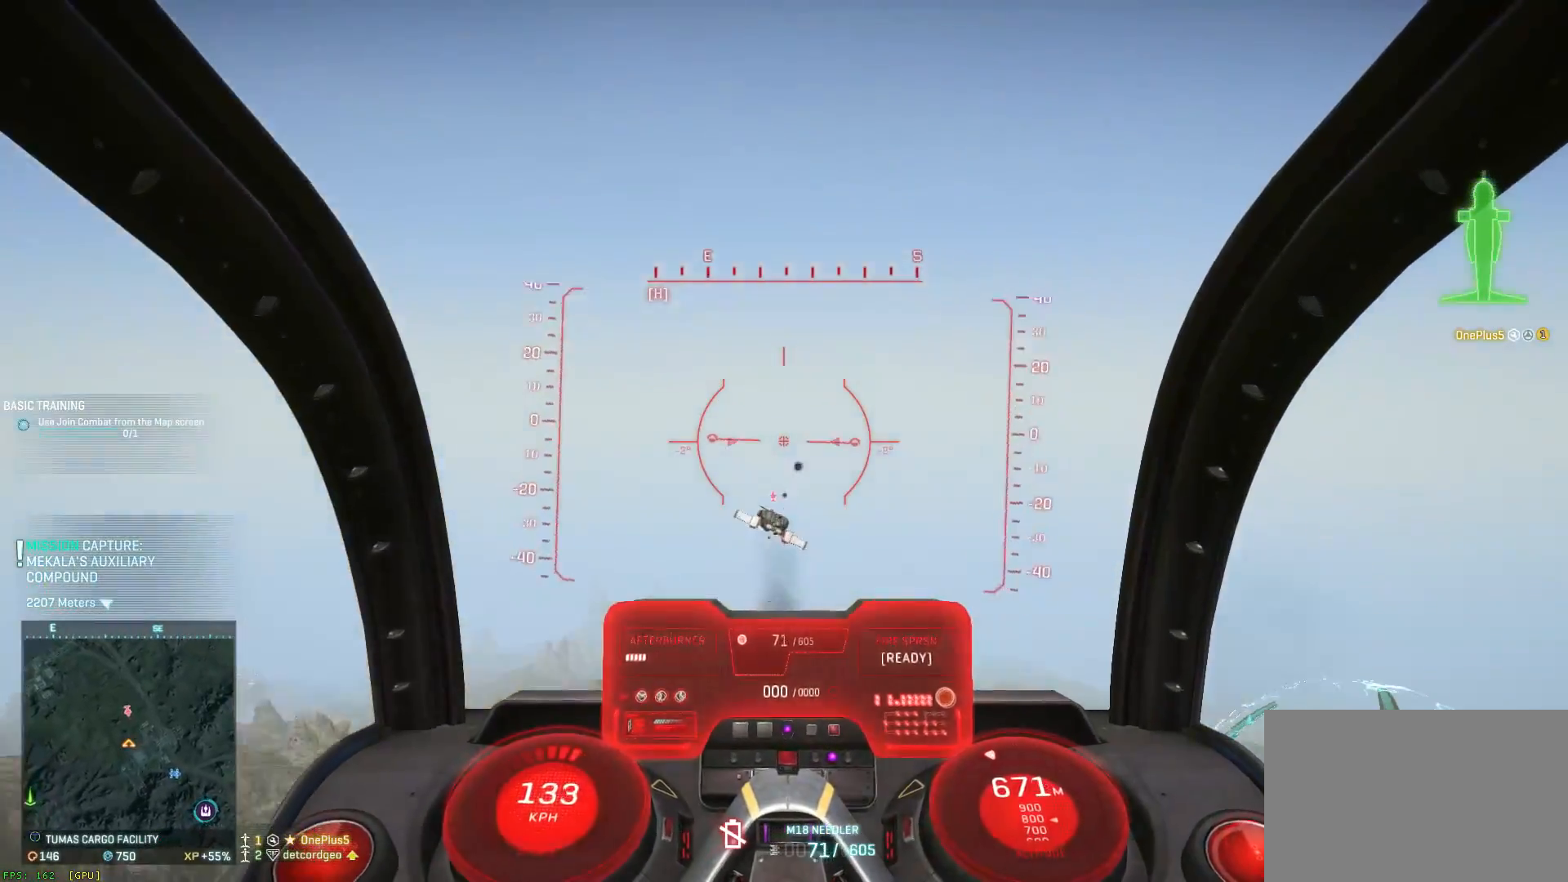
{"keys": ["ctrl", "d", "s"], "mouse": ["left"], "events": [[150, "d", "up"], [183, "a", "down"], [383, "a", "up"], [383, "d", "down"]]}
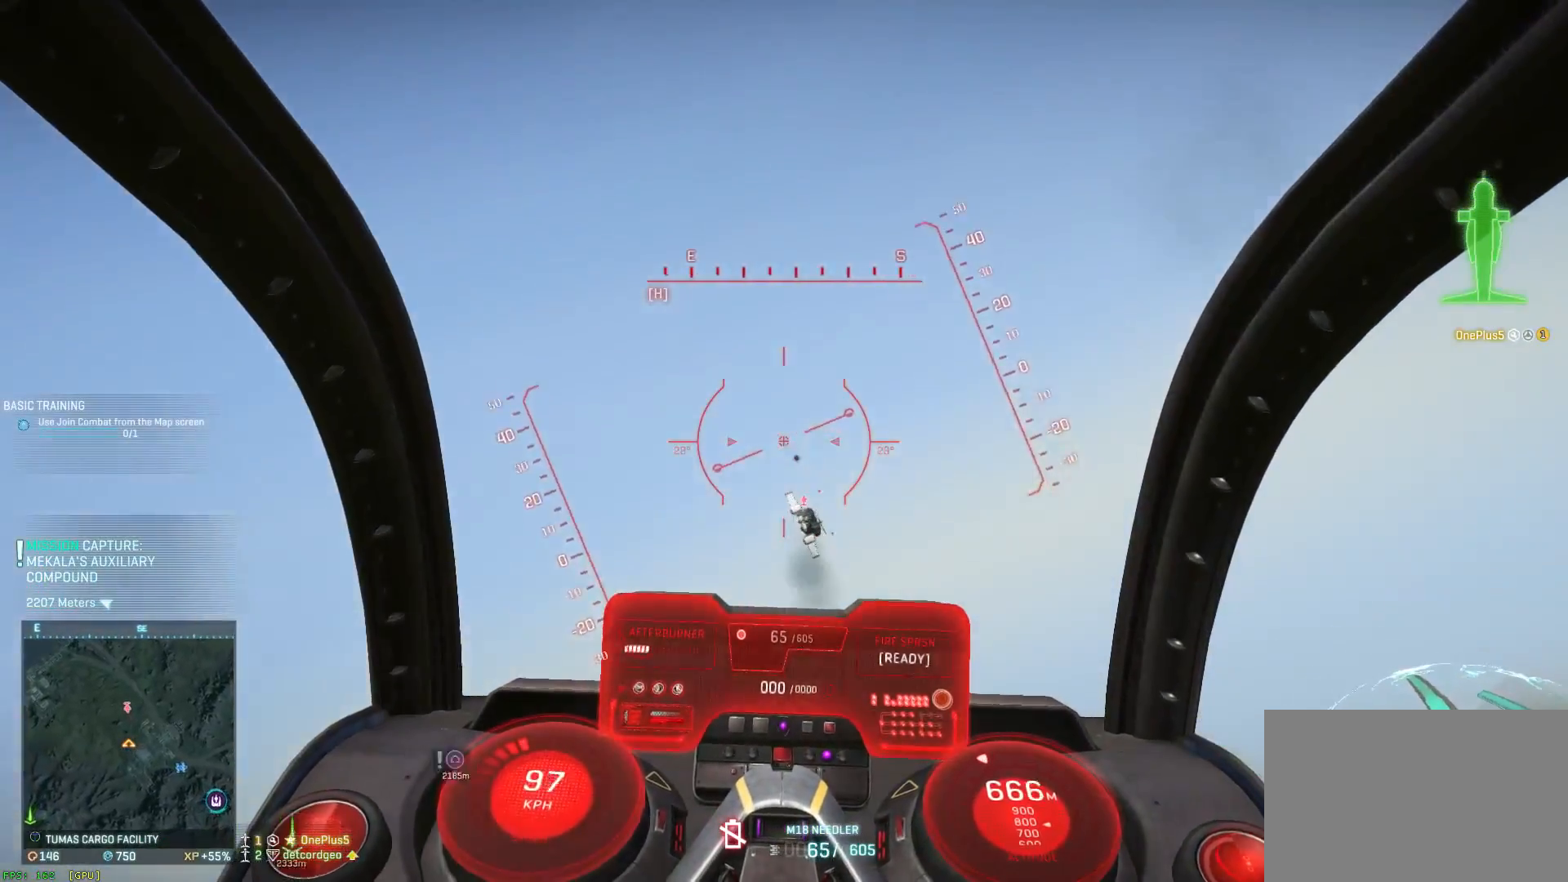
{"keys": ["a", "ctrl", "s"], "mouse": ["left"], "events": [[283, "a", "down"], [317, "d", "up"]]}
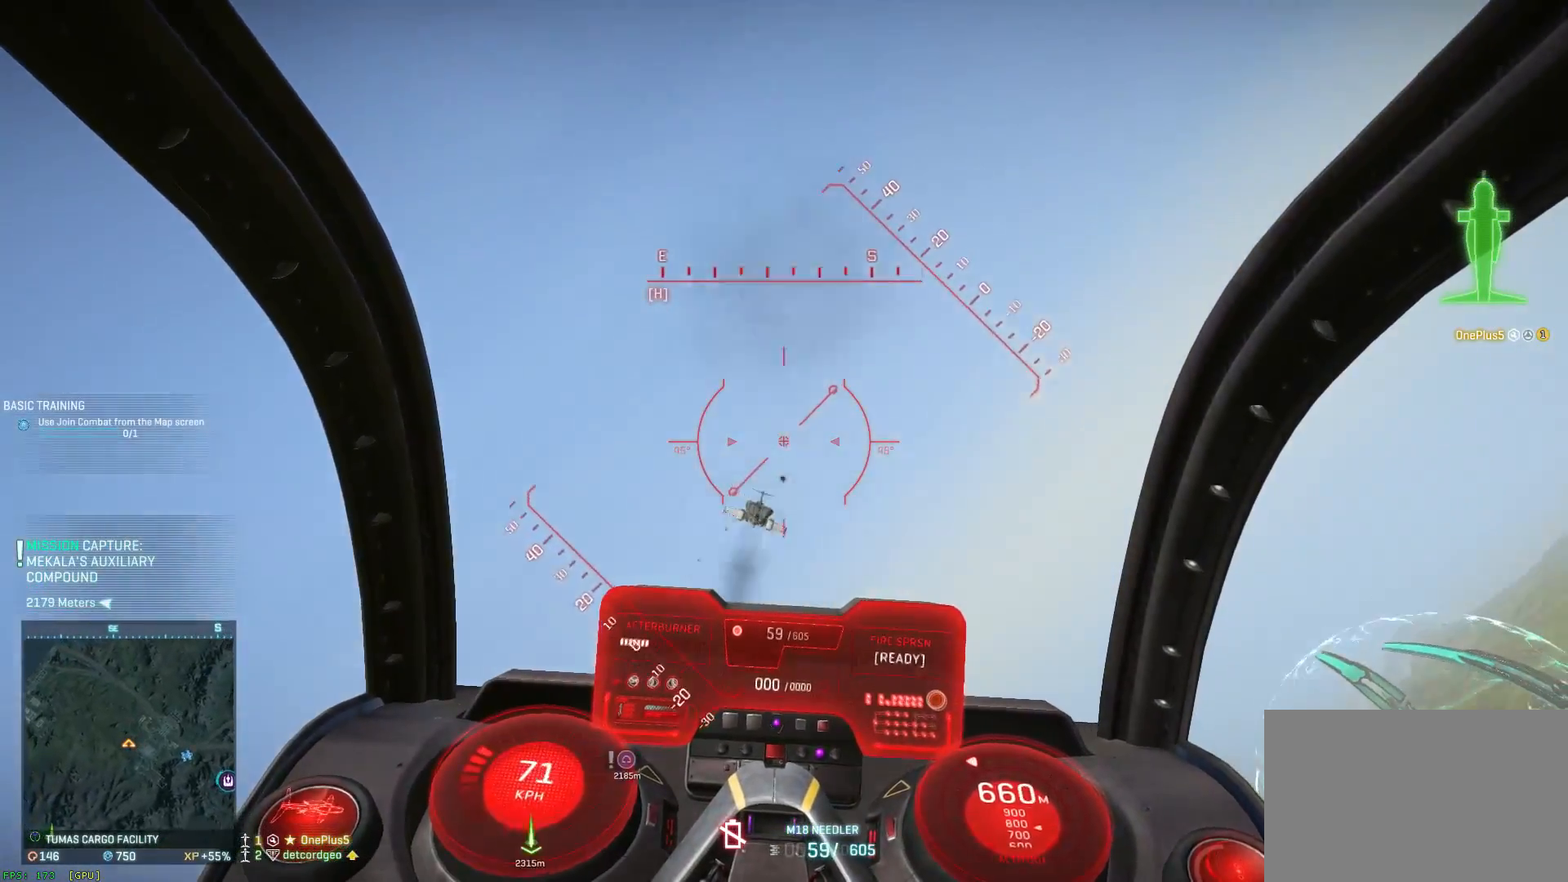
{"keys": ["ctrl", "d", "s"], "mouse": ["left"], "events": [[17, "a", "up"], [17, "d", "down"], [267, "a", "down"], [300, "d", "up"], [417, "a", "up"], [417, "d", "down"]]}
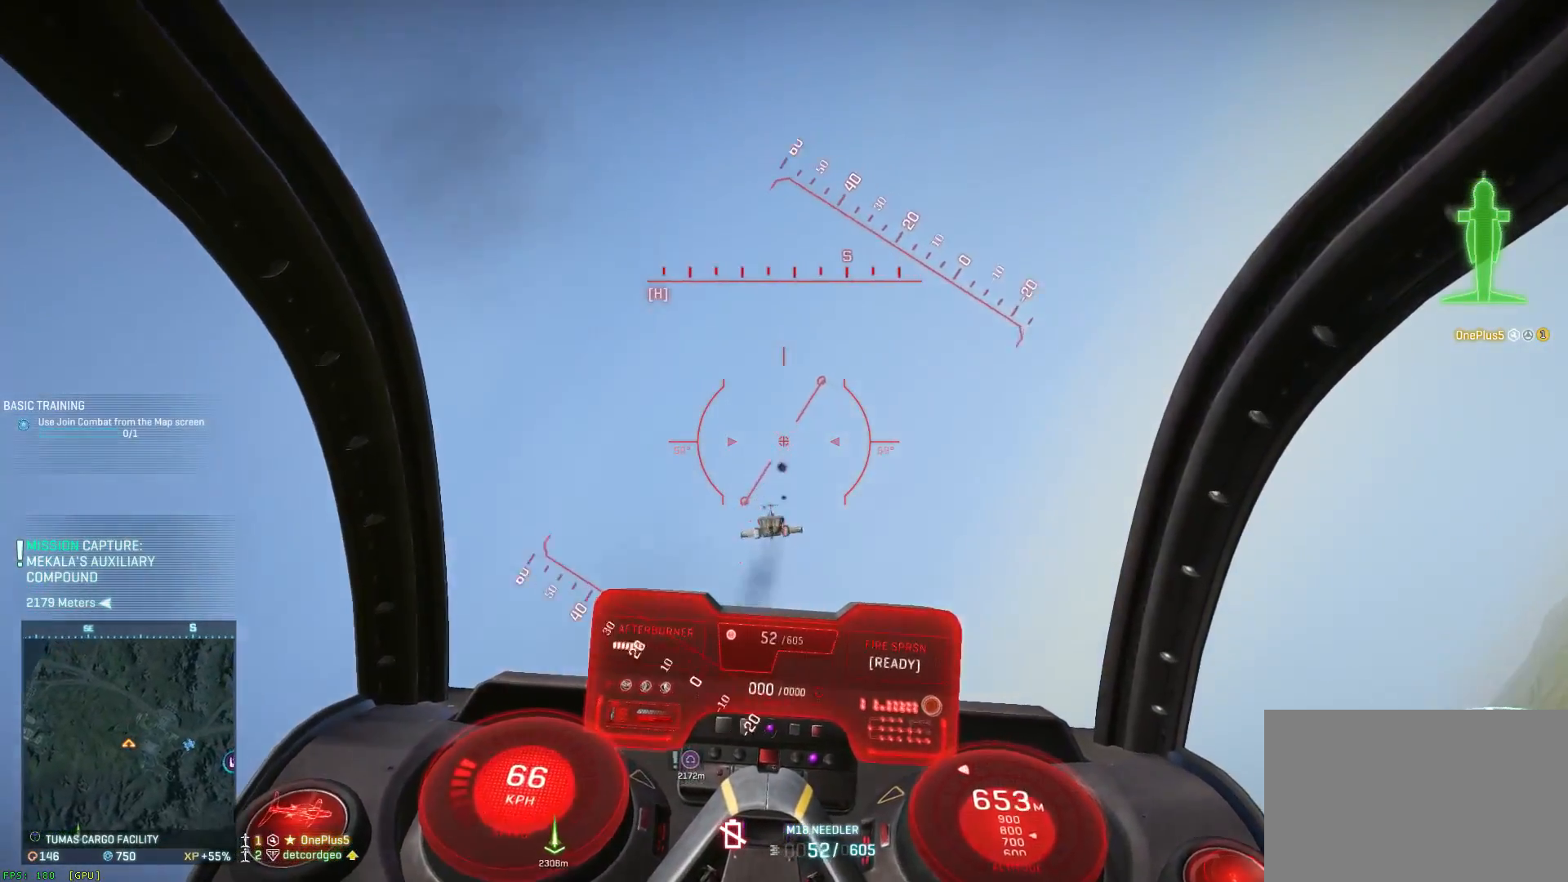
{"keys": ["ctrl", "d", "s"], "mouse": ["left"], "events": [[50, "a", "down"], [50, "d", "up"], [117, "a", "up"], [117, "d", "down"], [250, "a", "down"], [250, "d", "up"], [317, "a", "up"], [317, "d", "down"]]}
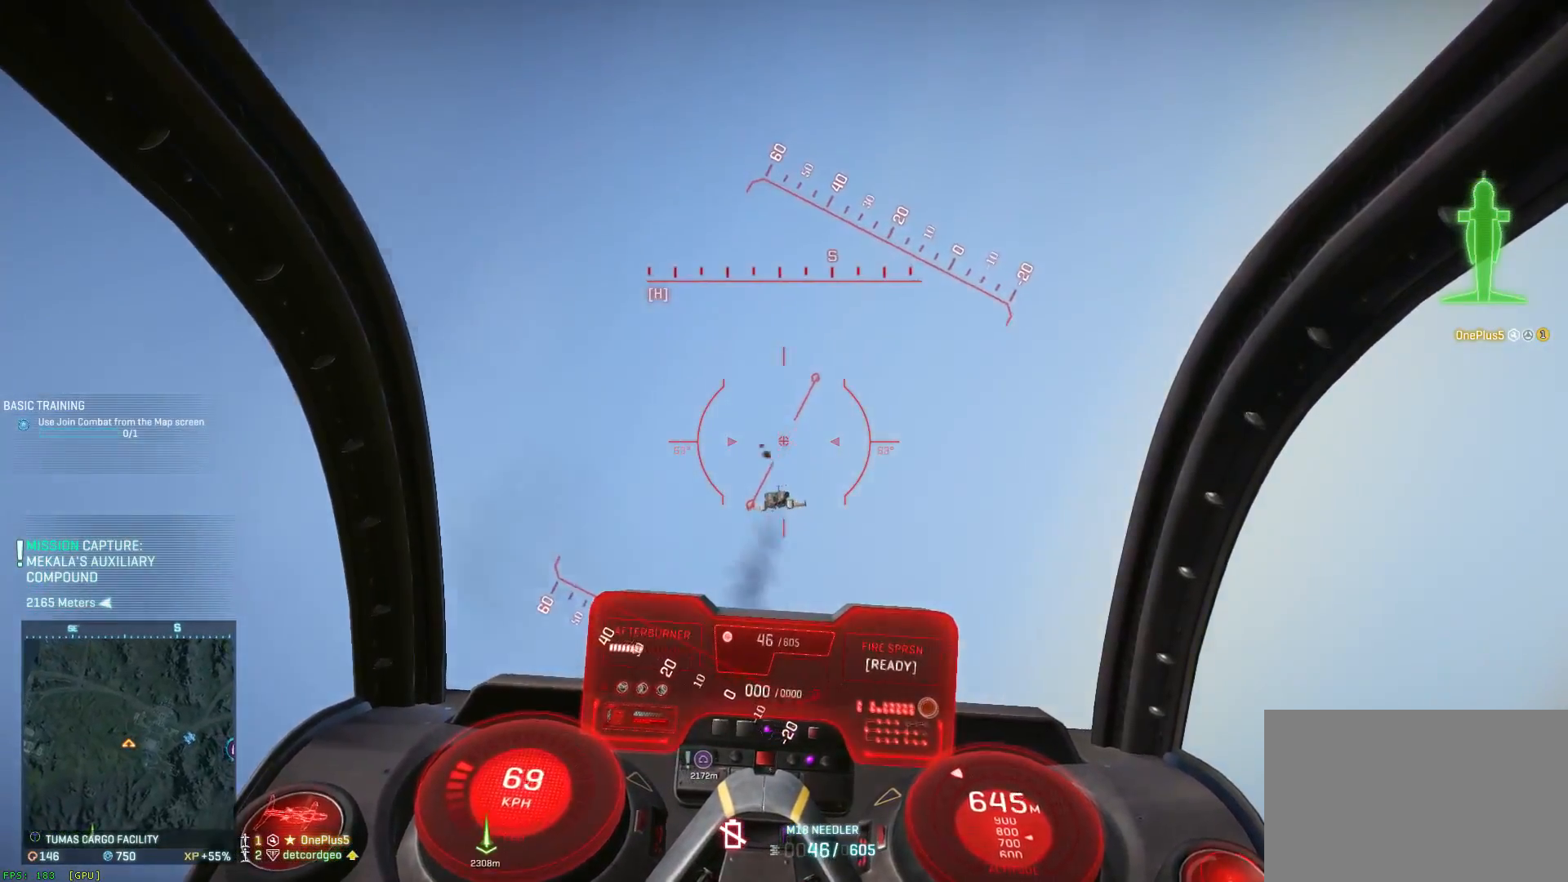
{"keys": ["ctrl", "s"], "mouse": ["left"], "events": [[17, "a", "down"], [17, "ctrl", "up"], [67, "a", "up"], [67, "d", "up"], [67, "space", "down"], [100, "d", "down"], [183, "a", "down"], [183, "d", "up"], [267, "a", "up"], [300, "d", "down"], [417, "space", "up"], [500, "ctrl", "down"], [500, "d", "up"]]}
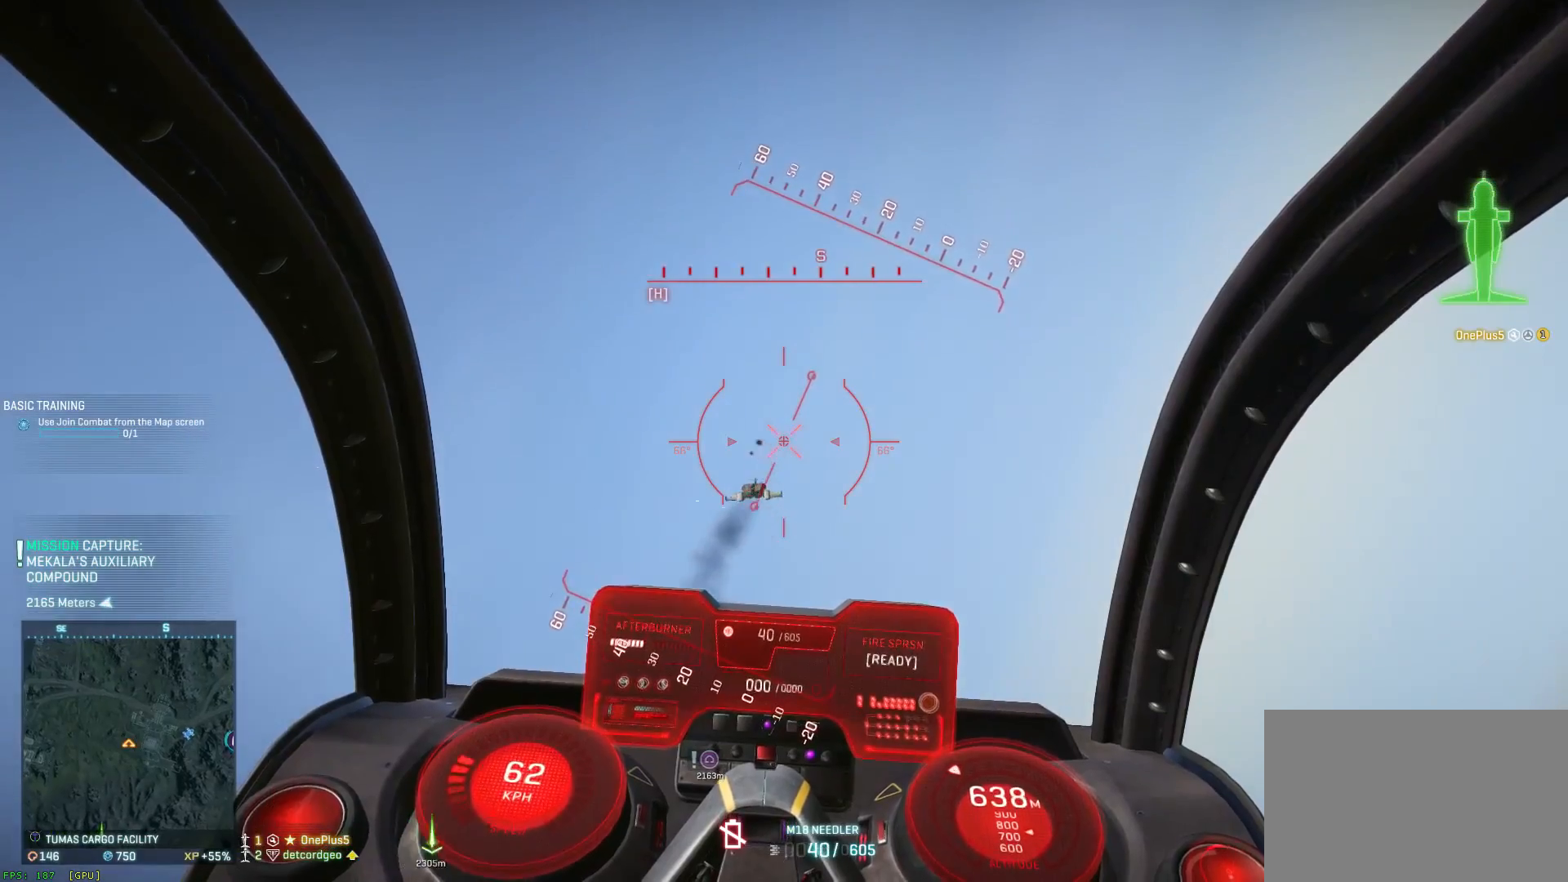
{"keys": ["s", "space"], "mouse": ["left"], "events": [[50, "a", "down"], [200, "a", "up"], [250, "d", "down"], [283, "a", "down"], [283, "d", "up"], [400, "a", "up"], [450, "ctrl", "up"], [450, "space", "down"]]}
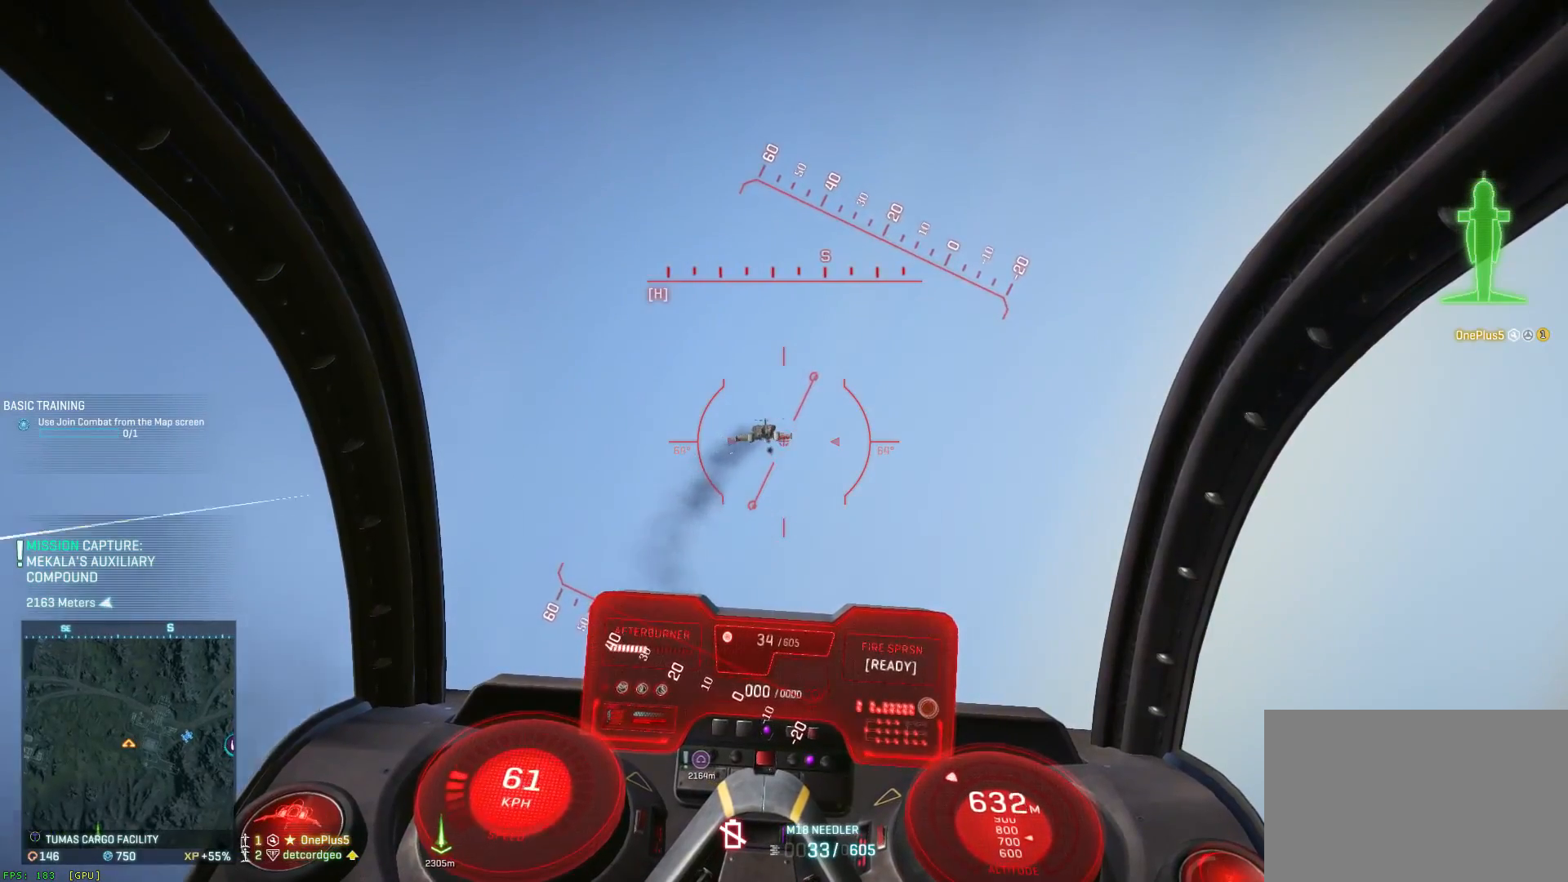
{"keys": ["s", "space"], "mouse": ["left"], "events": [[267, "a", "down"], [300, "a", "up"], [417, "a", "down"], [467, "a", "up"]]}
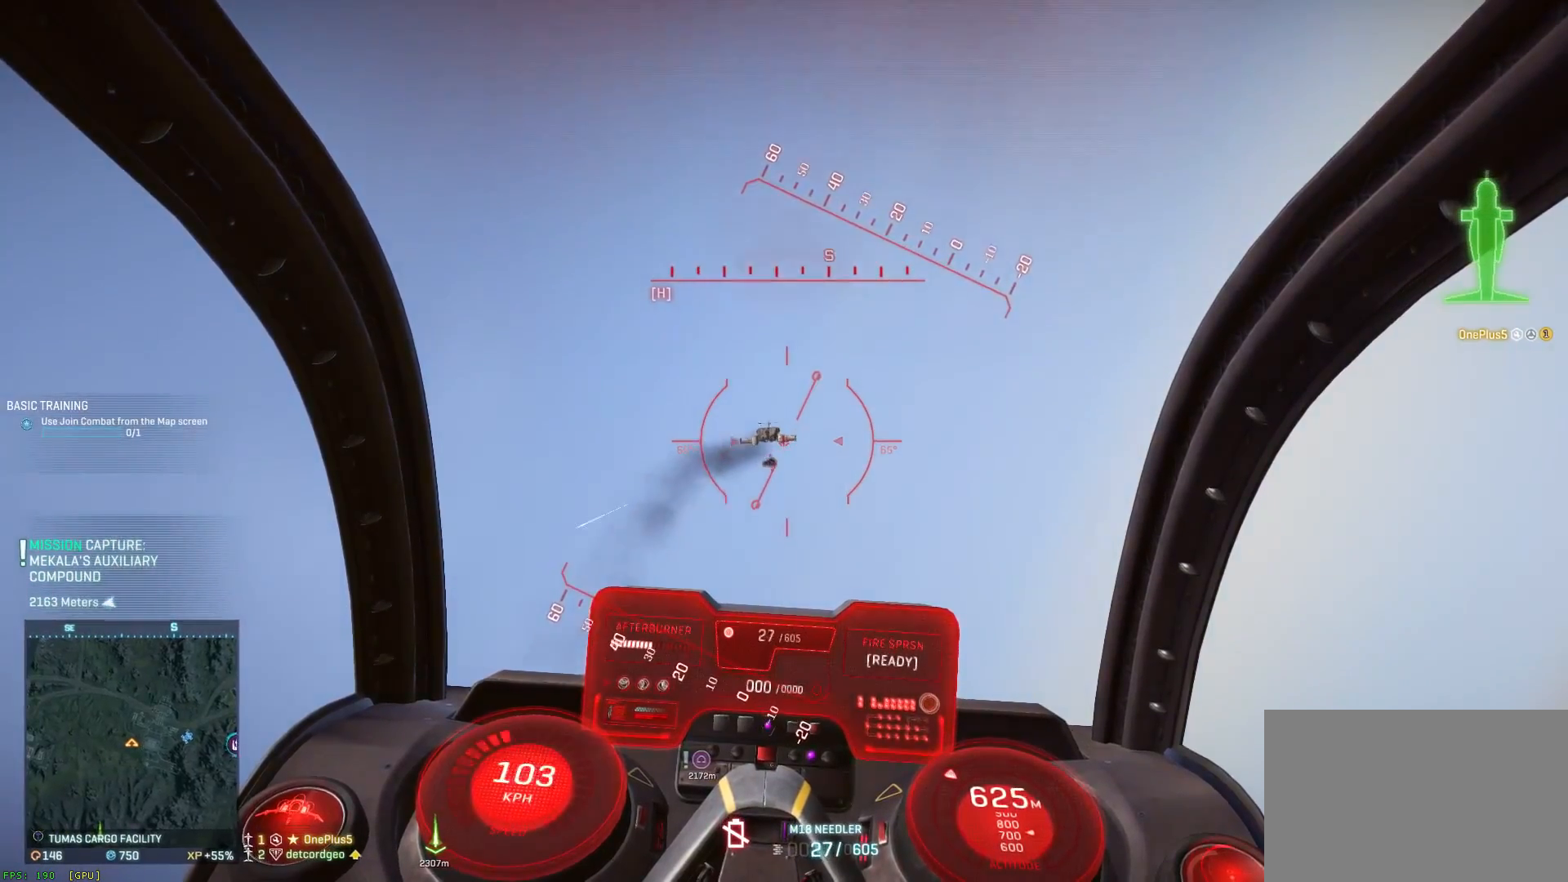
{"keys": ["s", "space"], "mouse": ["left"], "events": [[50, "d", "down"], [167, "d", "up"], [200, "a", "down"], [200, "mouse_left", "up"], [250, "a", "up"], [250, "mouse_left", "down"]]}
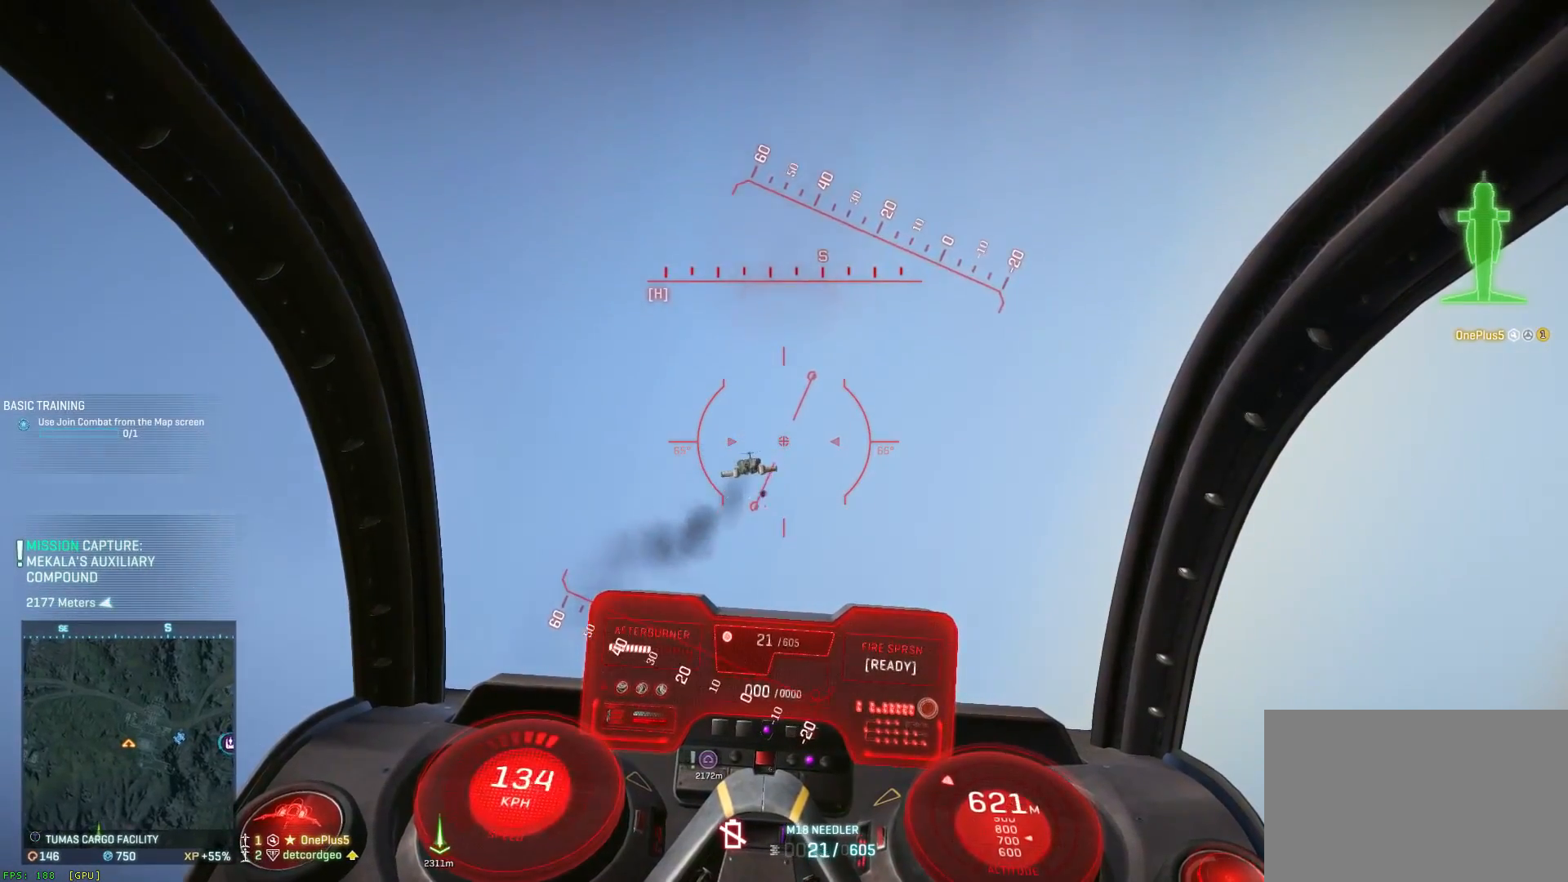
{"keys": ["a", "s", "shift", "space"], "mouse": ["left"], "events": [[17, "a", "down"], [150, "a", "up"], [350, "d", "down"], [383, "shift", "down"], [417, "a", "down"], [417, "d", "up"]]}
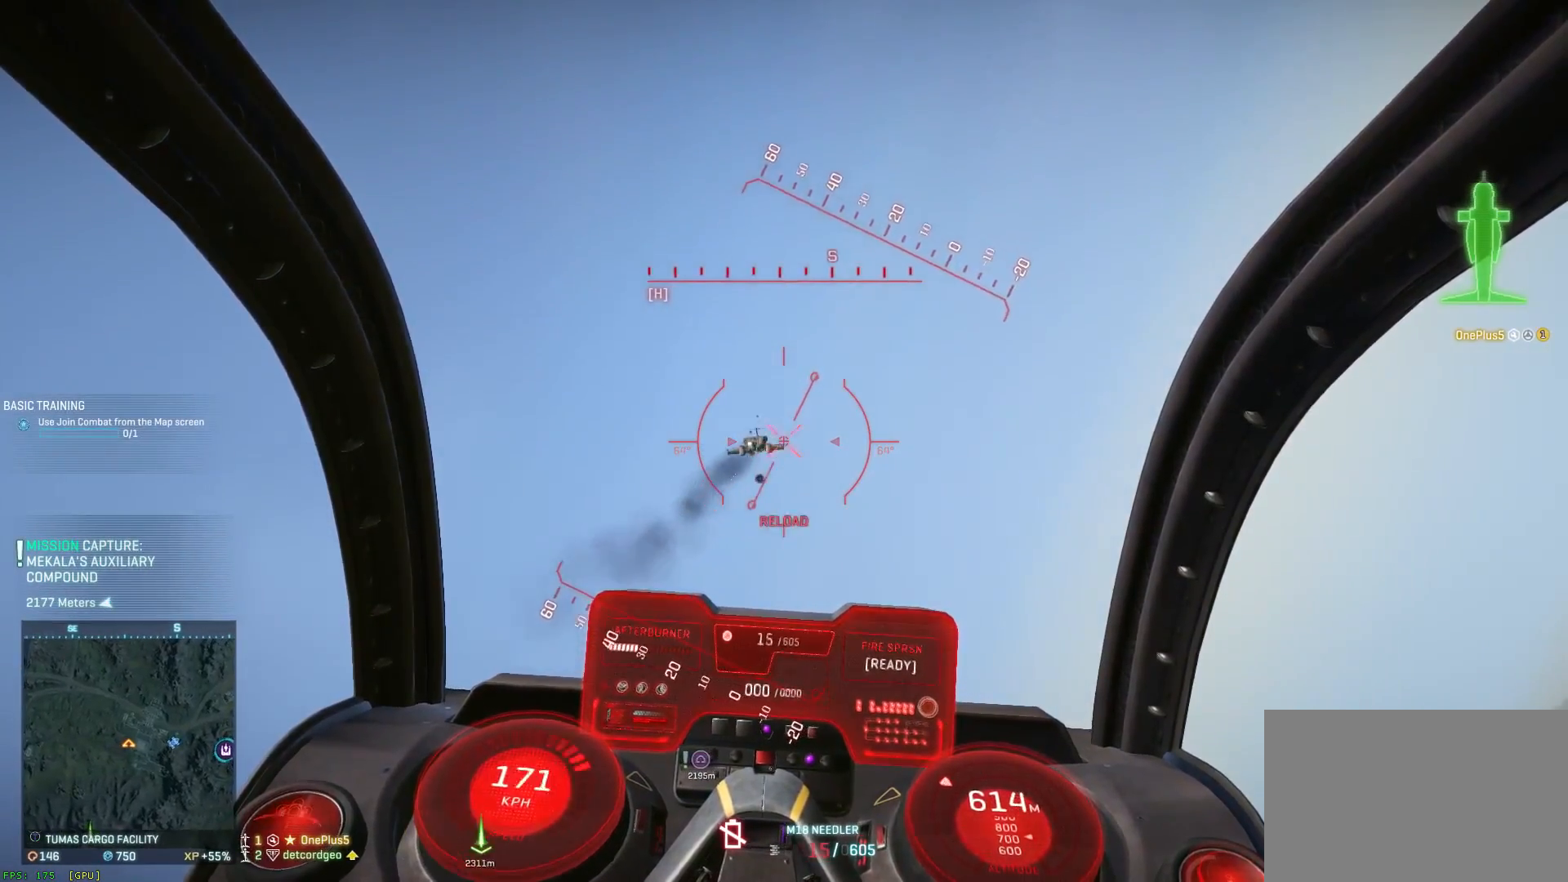
{"keys": ["s", "space"], "mouse": [], "events": [[83, "a", "up"], [83, "d", "down"], [250, "a", "down"], [250, "d", "up"], [283, "a", "up"], [283, "shift", "up"], [317, "mouse_left", "up"]]}
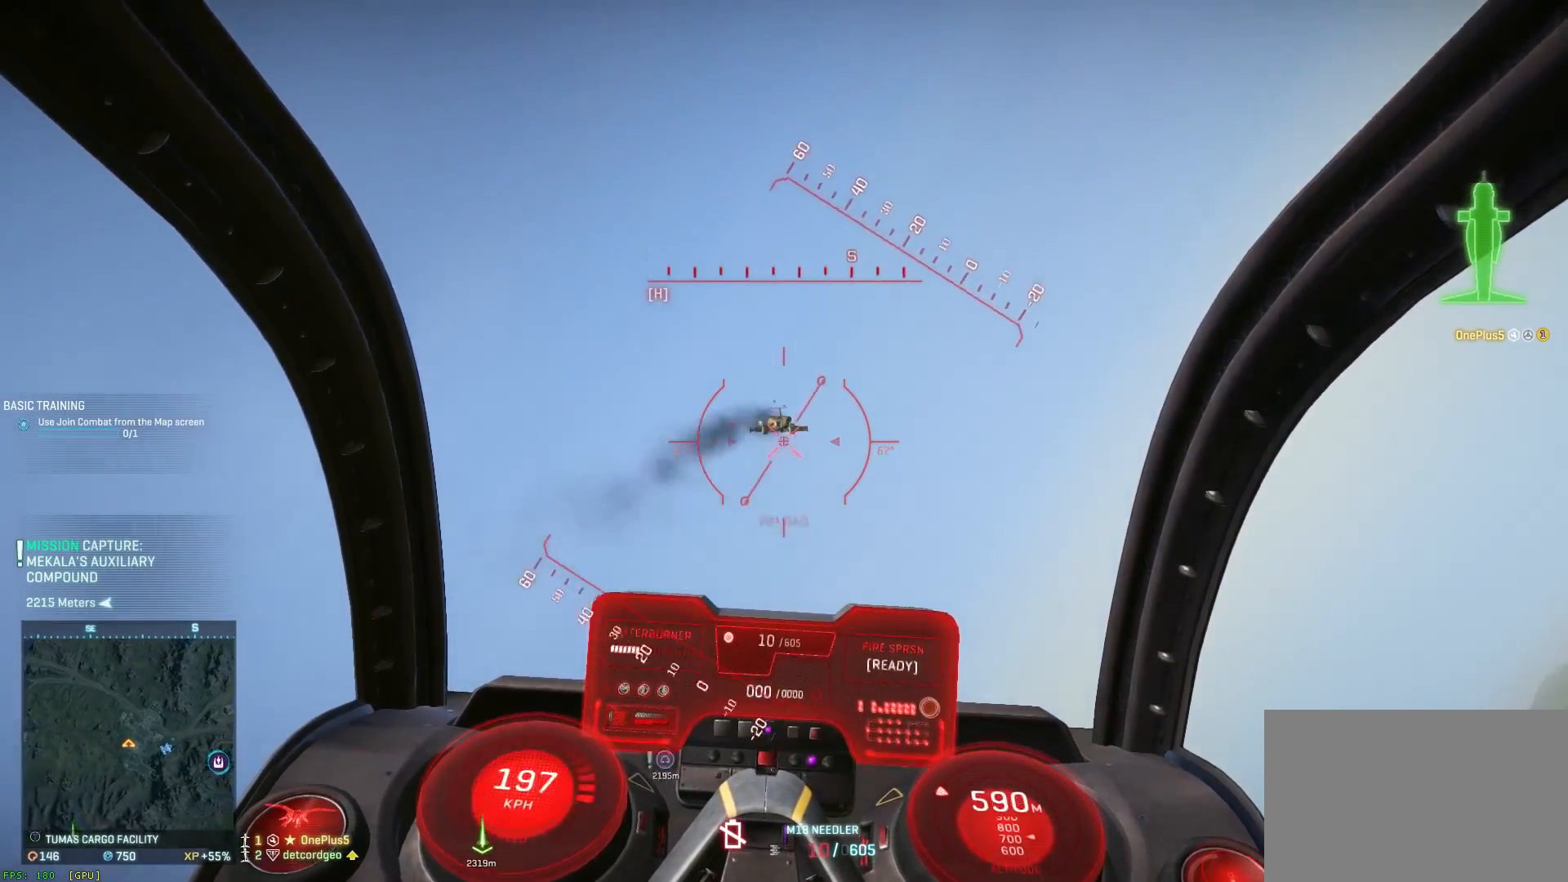
{"keys": ["space"], "mouse": [], "events": [[17, "s", "up"], [267, "r", "down"], [300, "r", "up"], [417, "e", "down"], [500, "e", "up"]]}
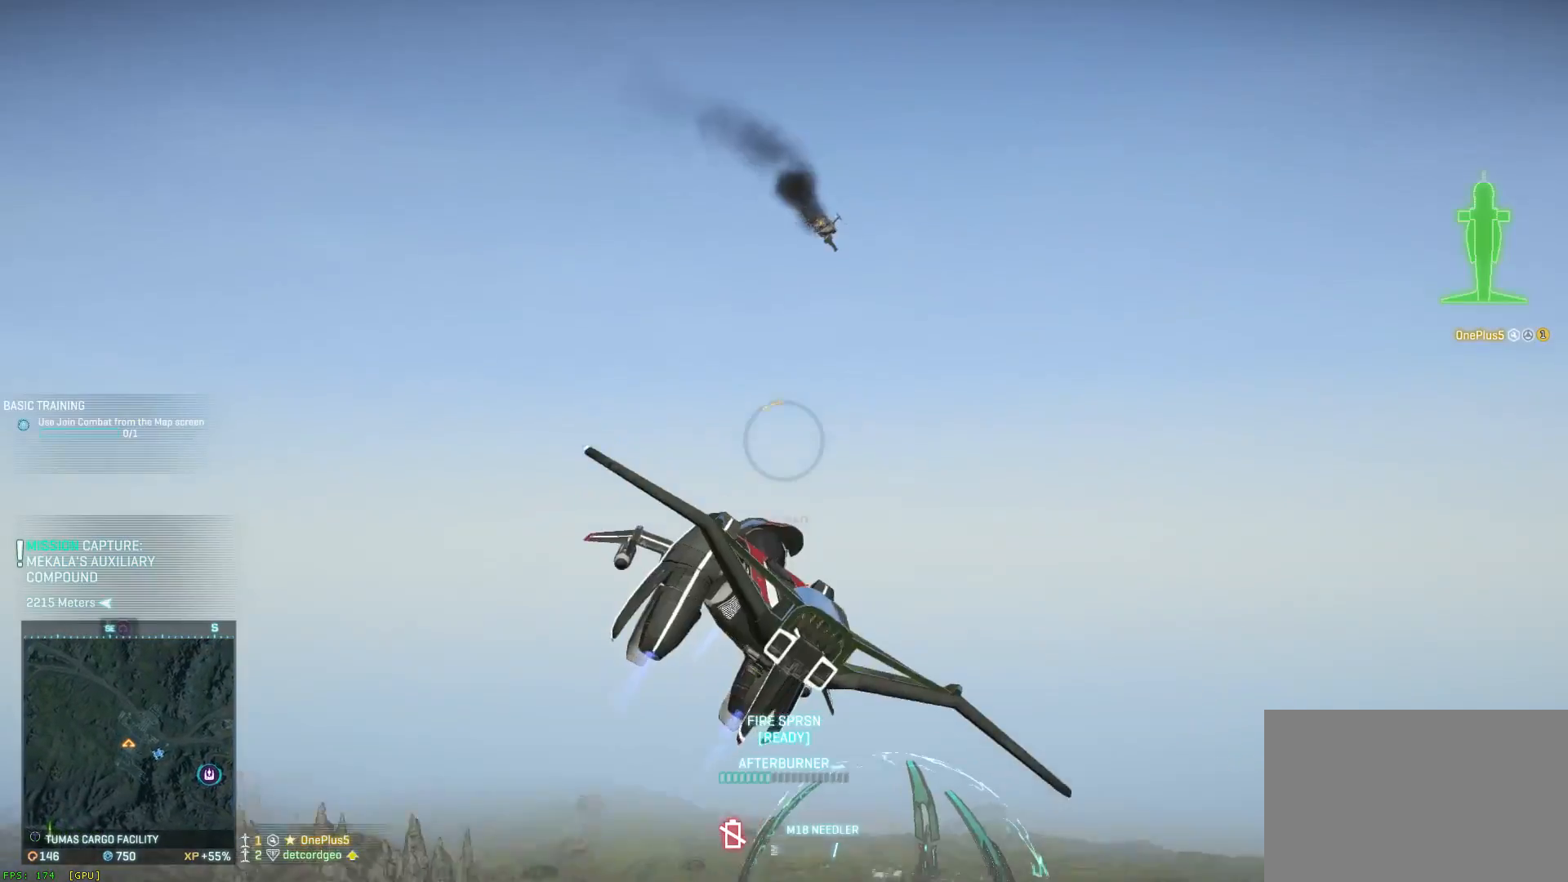
{"keys": ["space"], "mouse": [], "events": []}
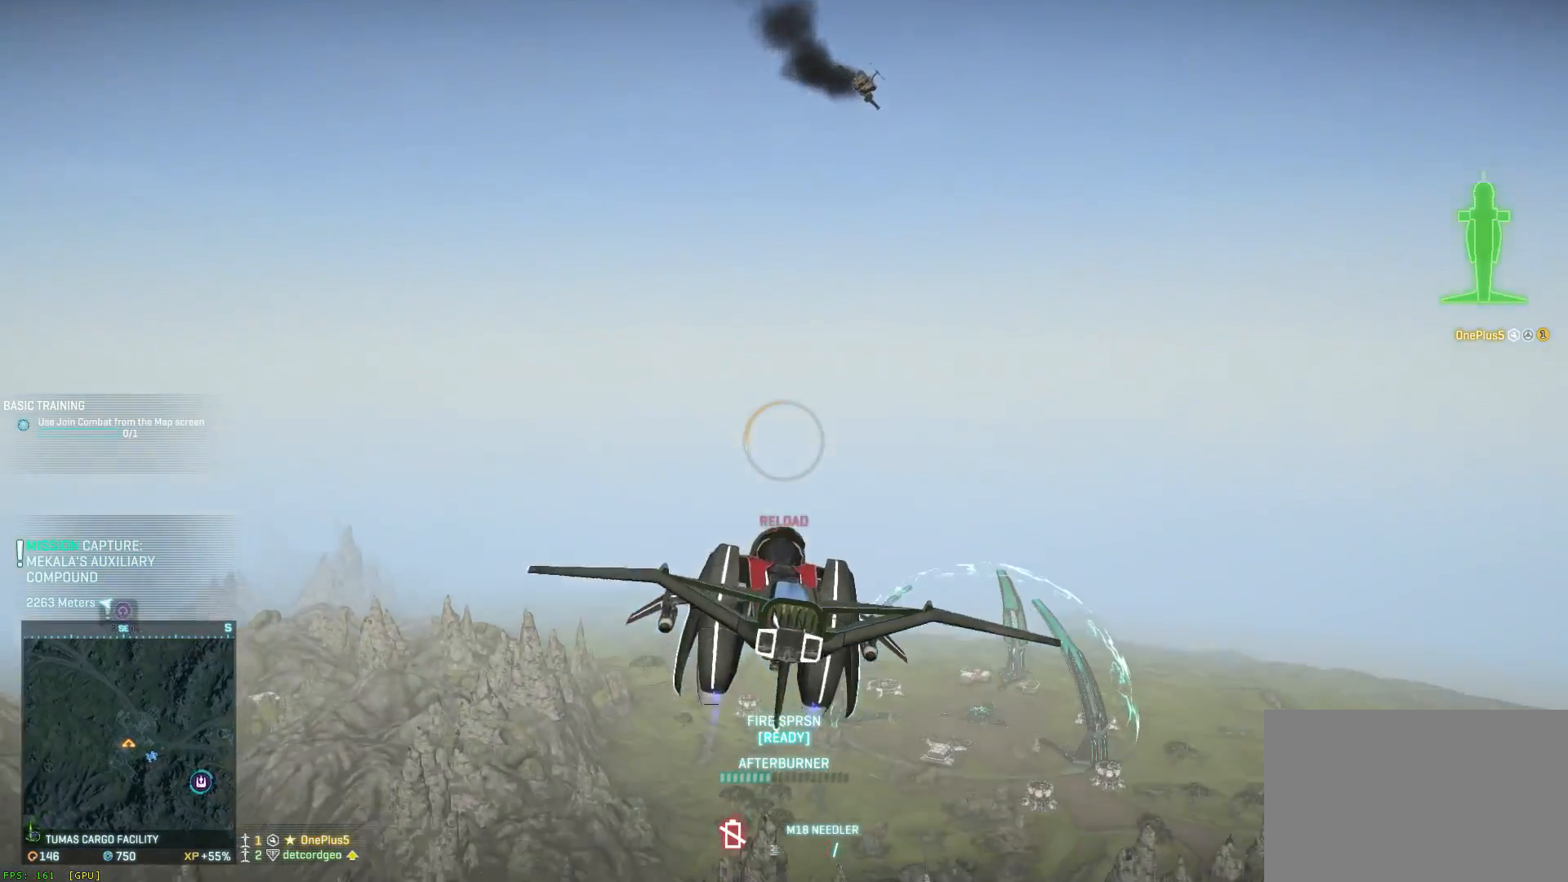
{"keys": ["a", "space", "w"], "mouse": [], "events": [[17, "w", "down"], [67, "a", "down"], [183, "space", "up"], [217, "space", "down"]]}
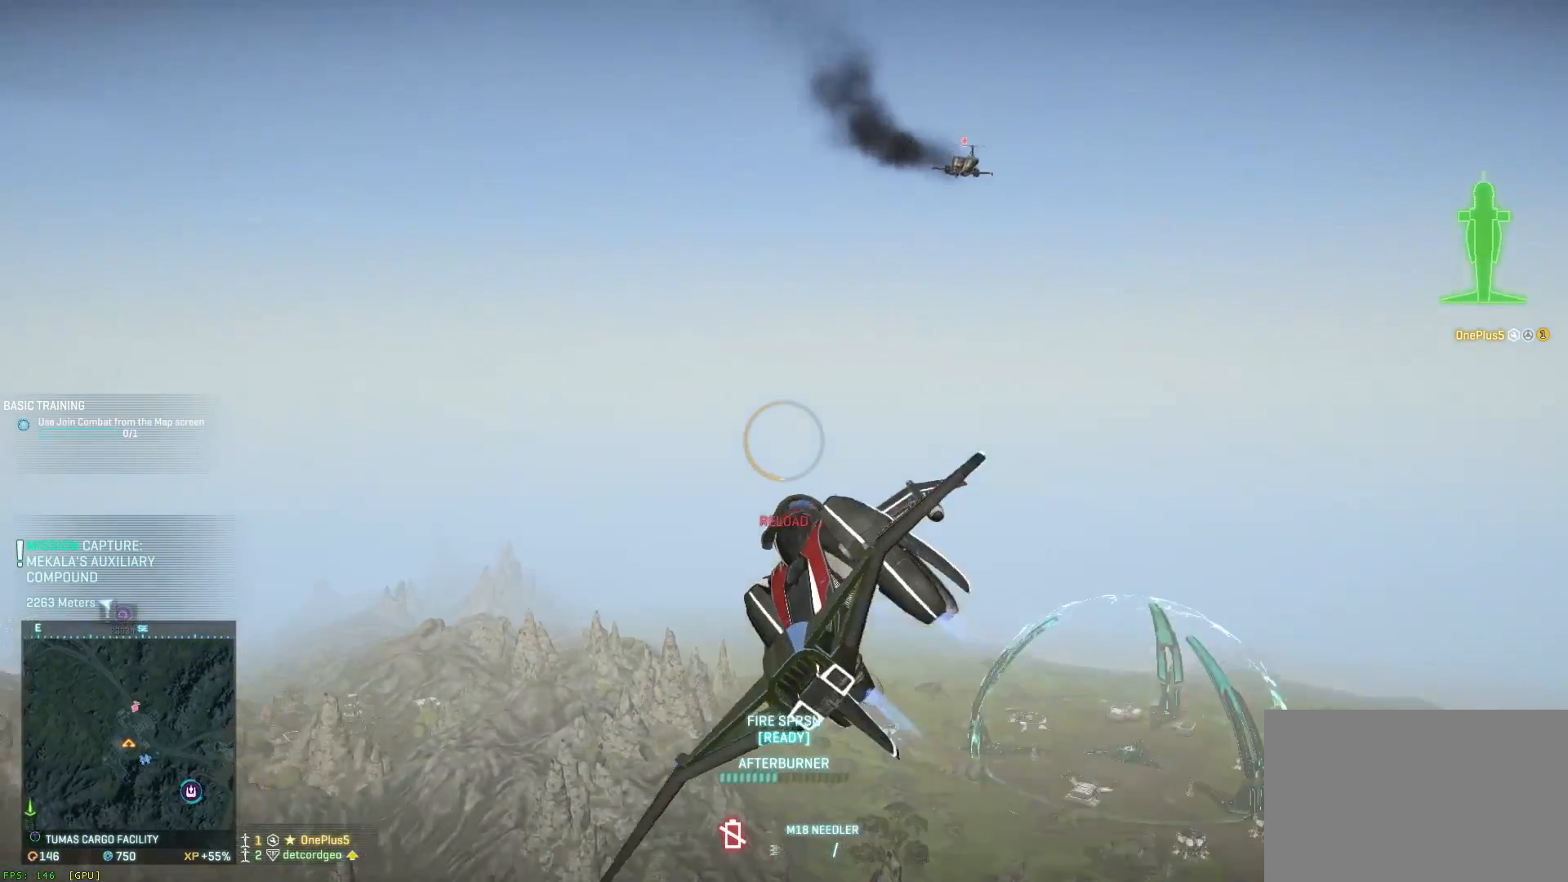
{"keys": ["a", "space", "w"], "mouse": [], "events": []}
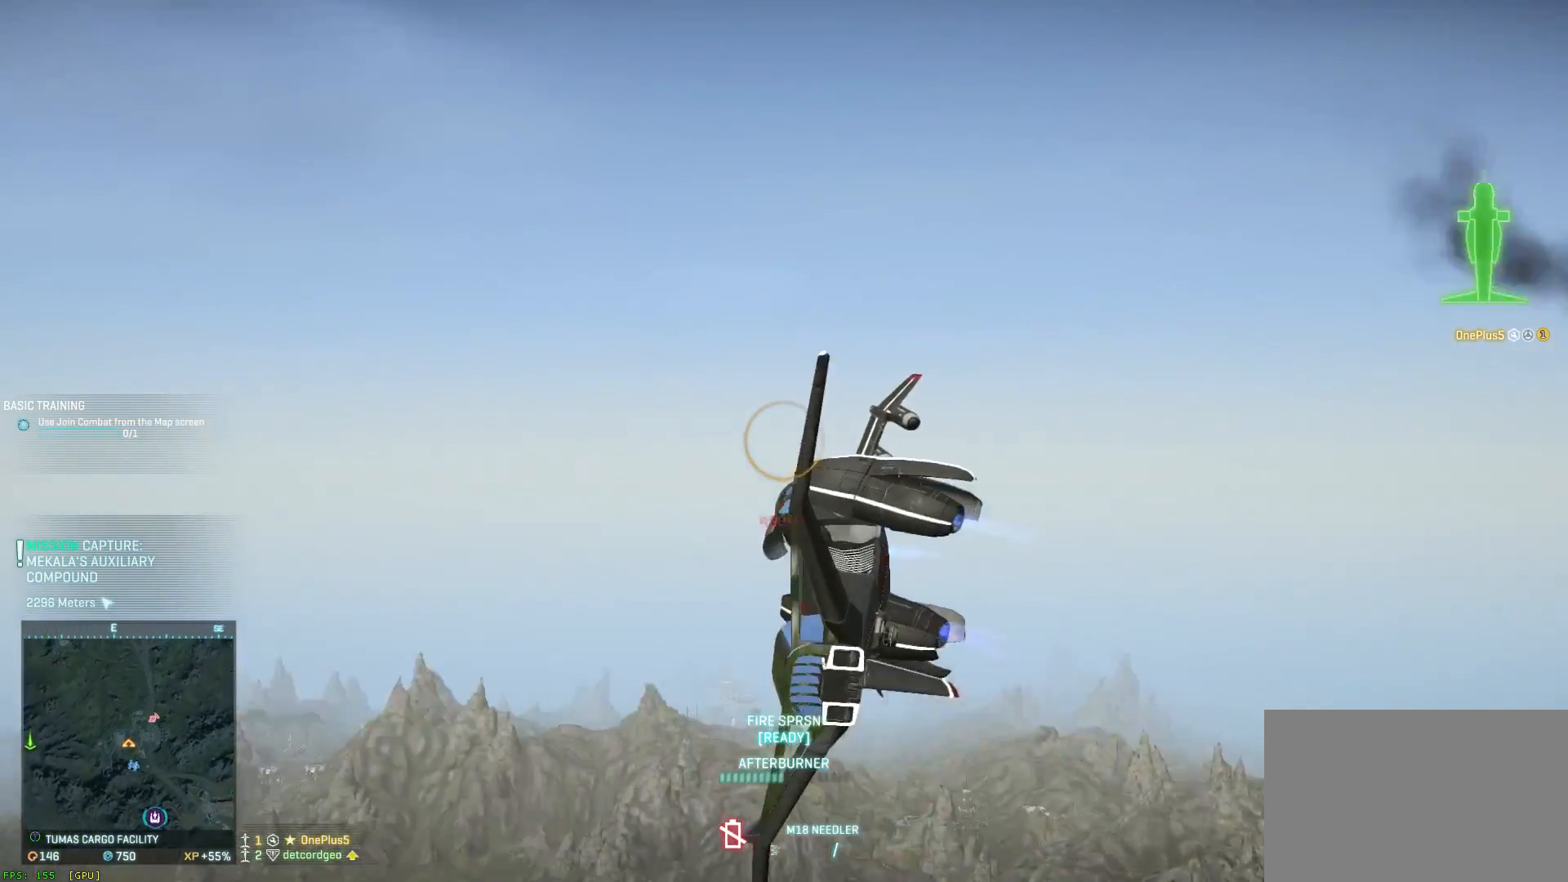
{"keys": [], "mouse": [], "events": [[267, "a", "up"], [267, "space", "up"], [267, "w", "up"], [383, "a", "down"], [467, "a", "up"]]}
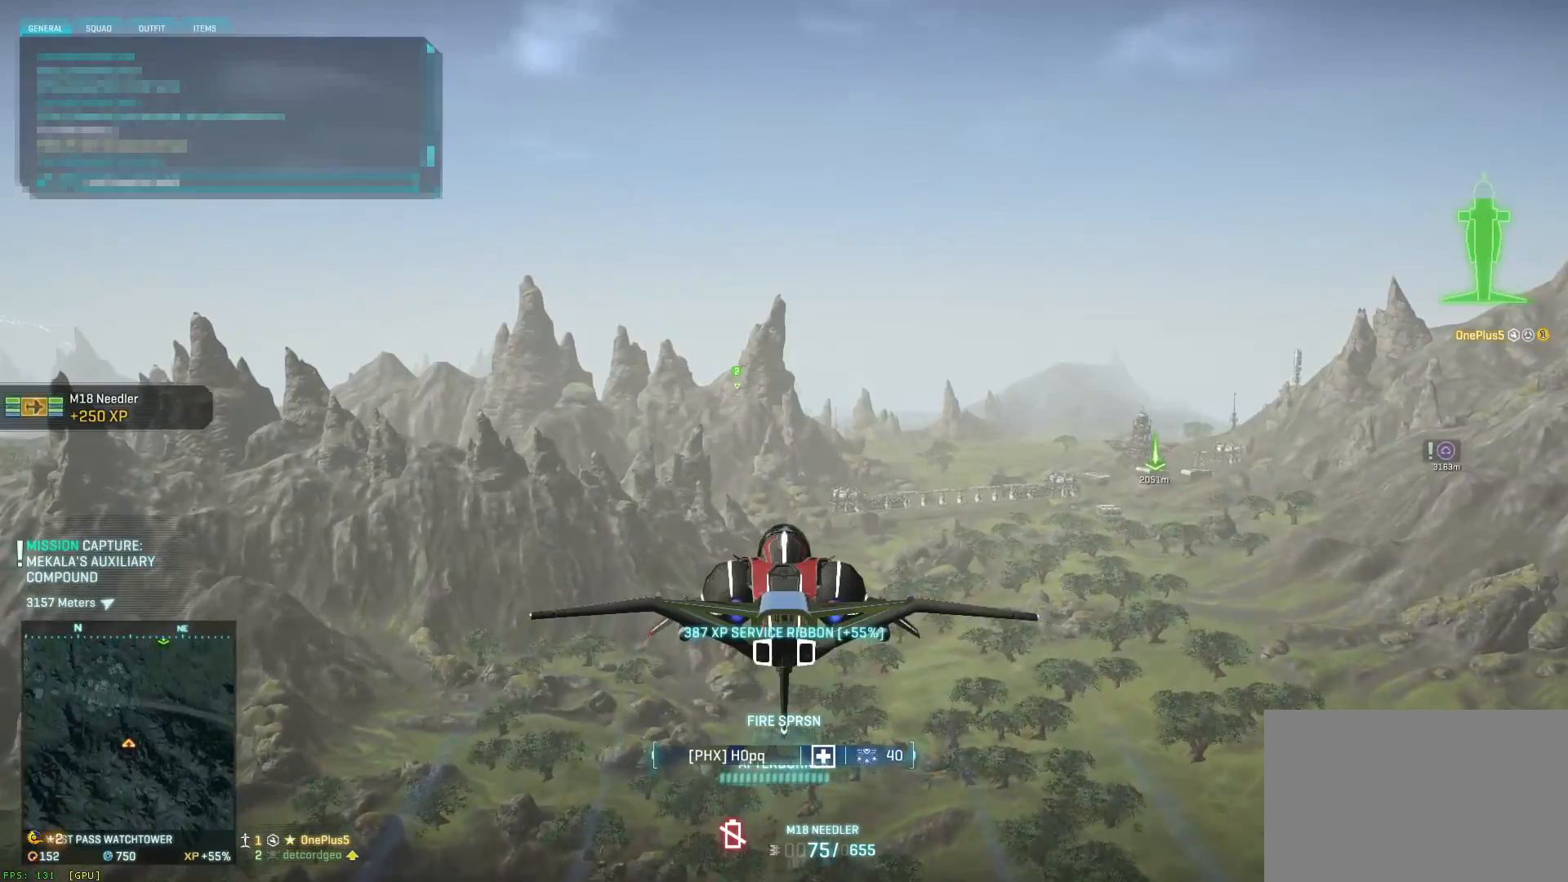
{"keys": ["space", "w"], "mouse": [], "events": [[50, "a", "down"], [83, "a", "up"], [317, "space", "down"], [367, "w", "down"]]}
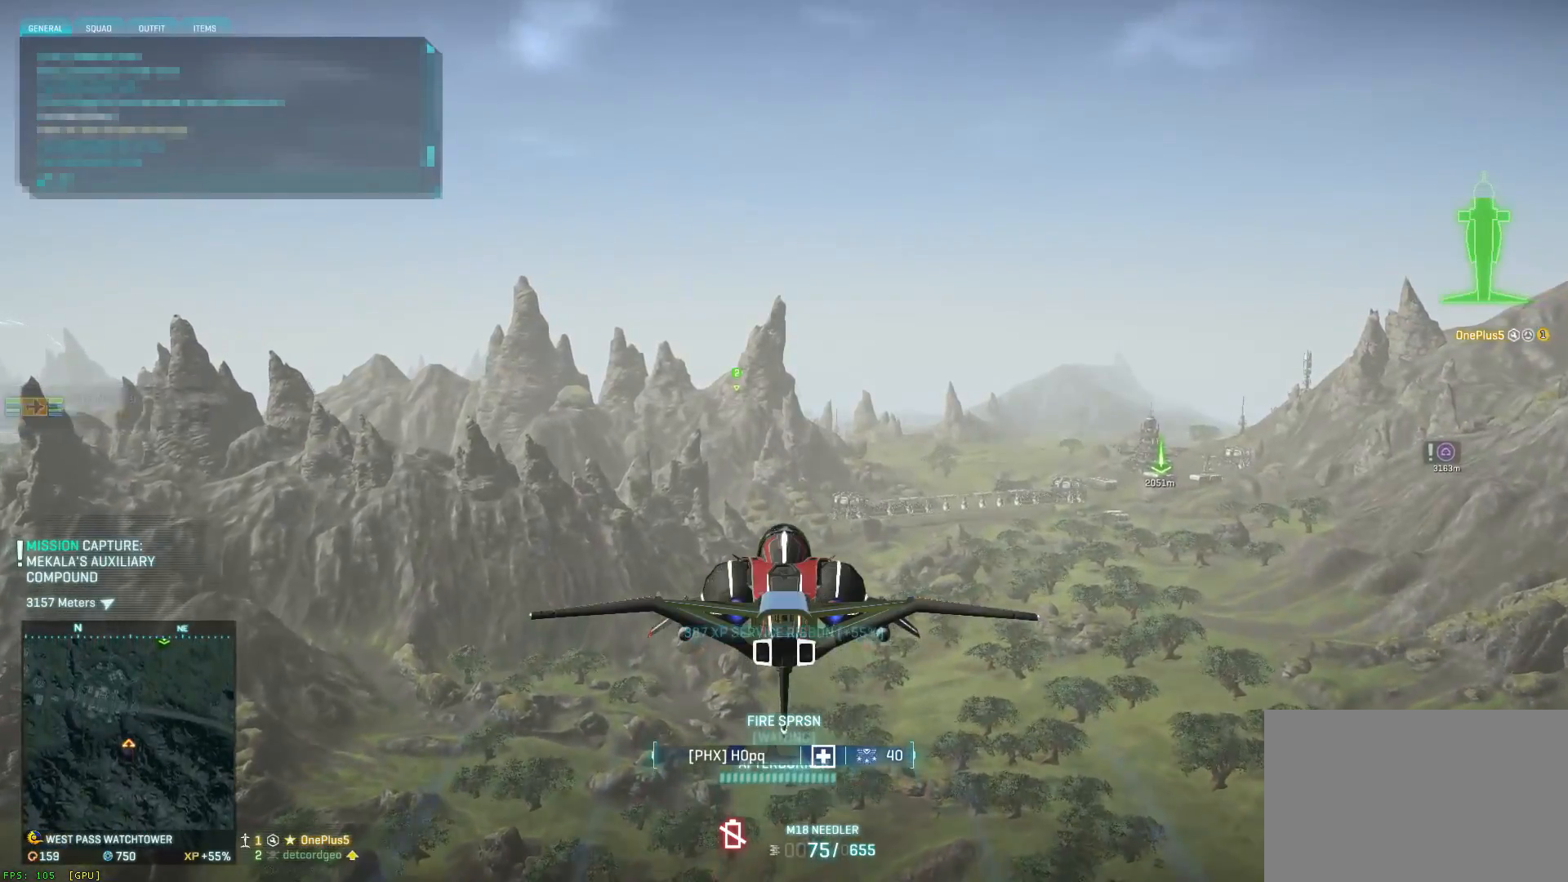
{"keys": ["a", "shift", "space", "w"], "mouse": [], "events": [[150, "w", "up"], [383, "a", "down"], [383, "shift", "down"], [383, "w", "down"]]}
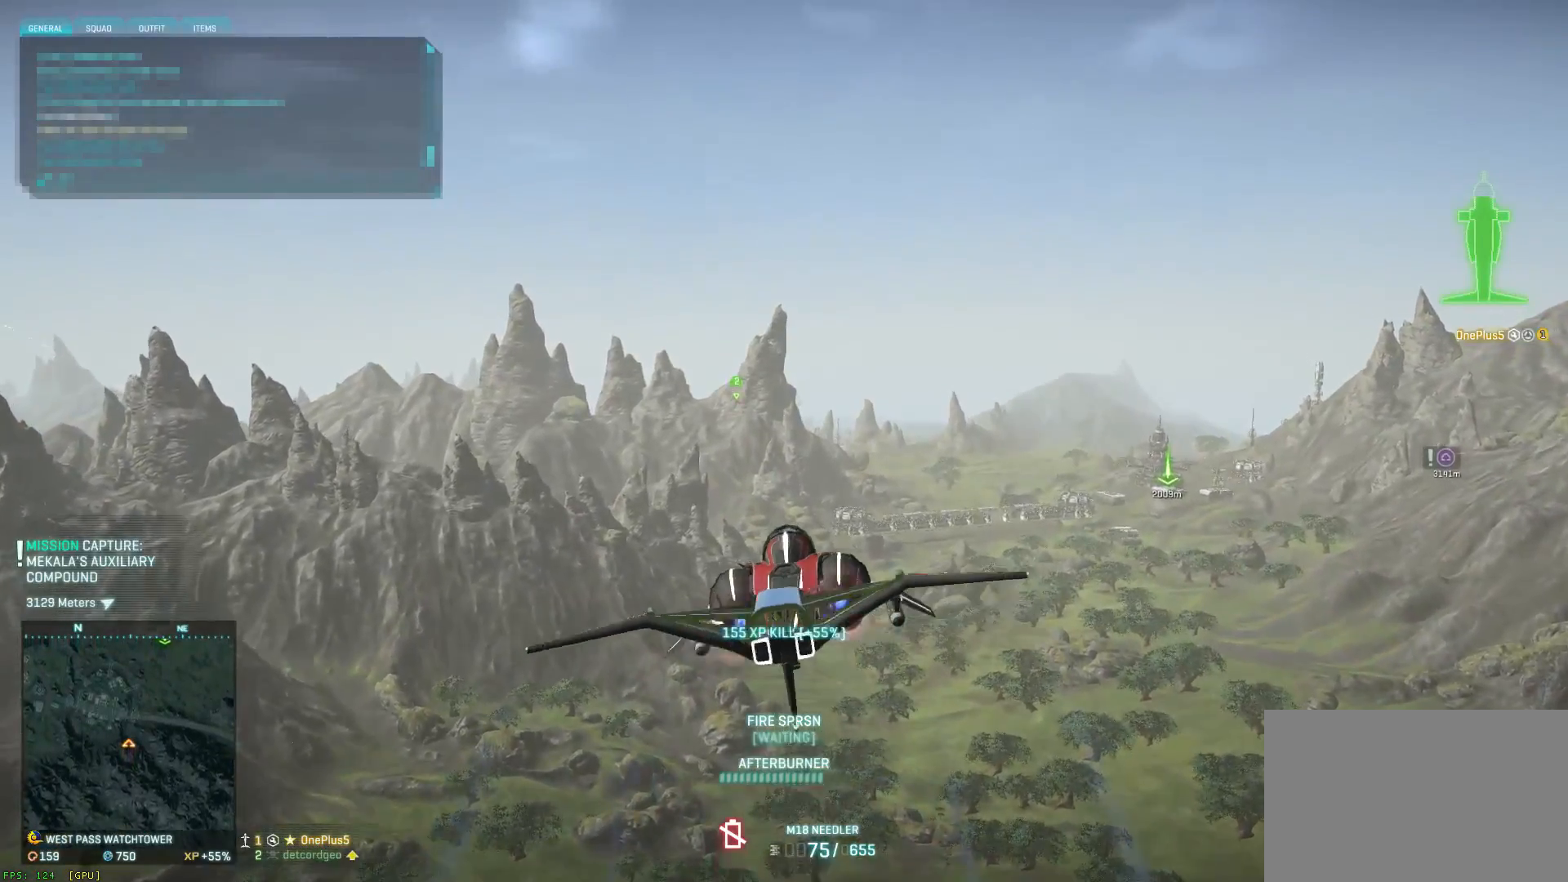
{"keys": ["a", "shift", "space", "w"], "mouse": [], "events": []}
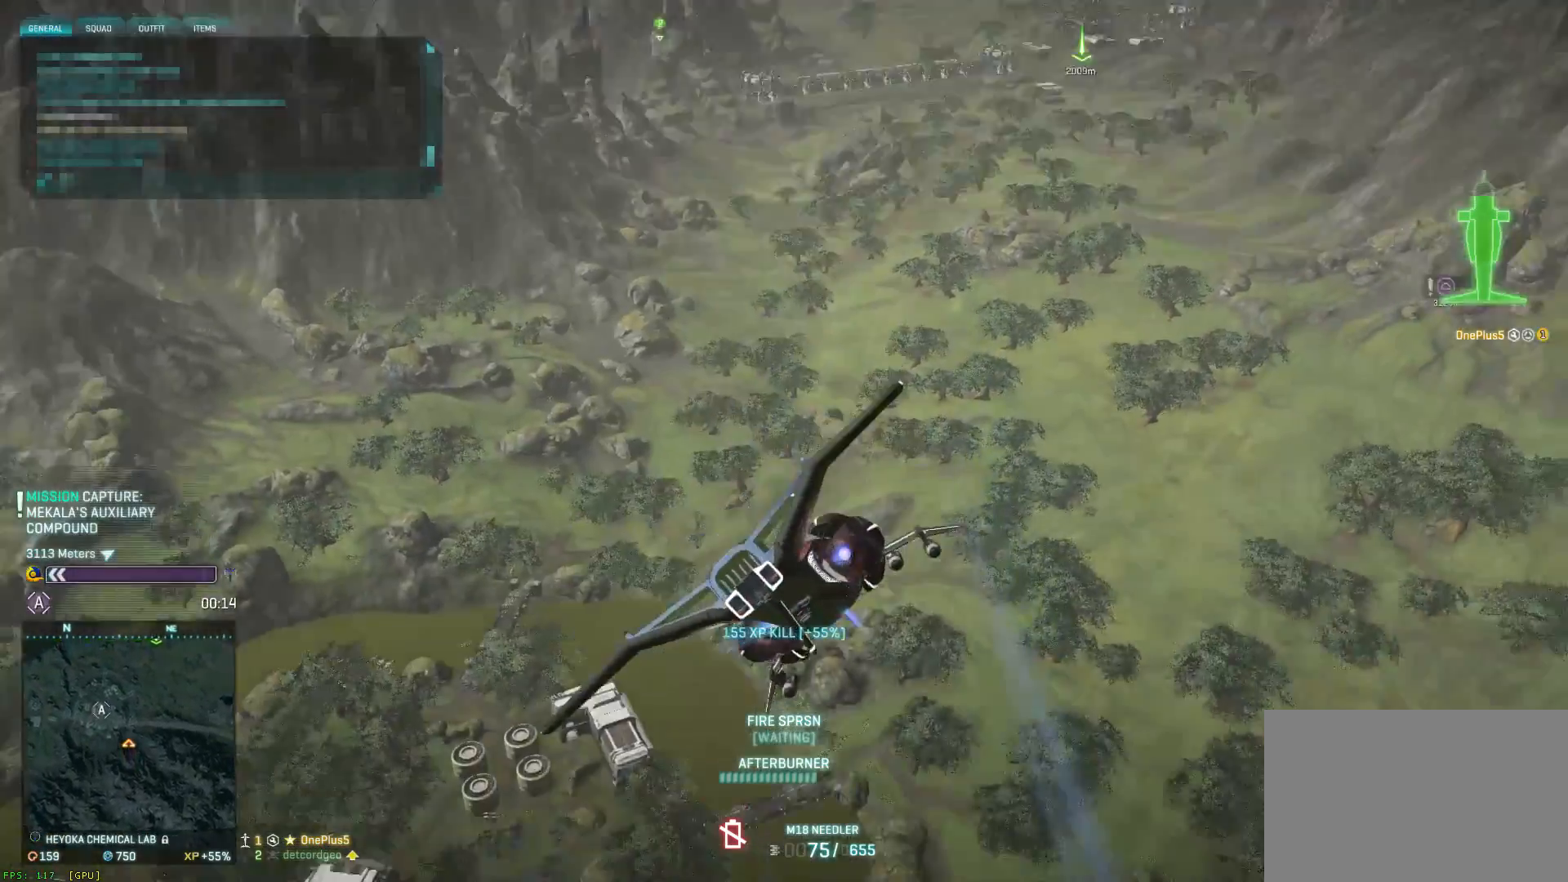
{"keys": ["d", "shift", "space", "w"], "mouse": [], "events": [[467, "a", "up"], [467, "d", "down"]]}
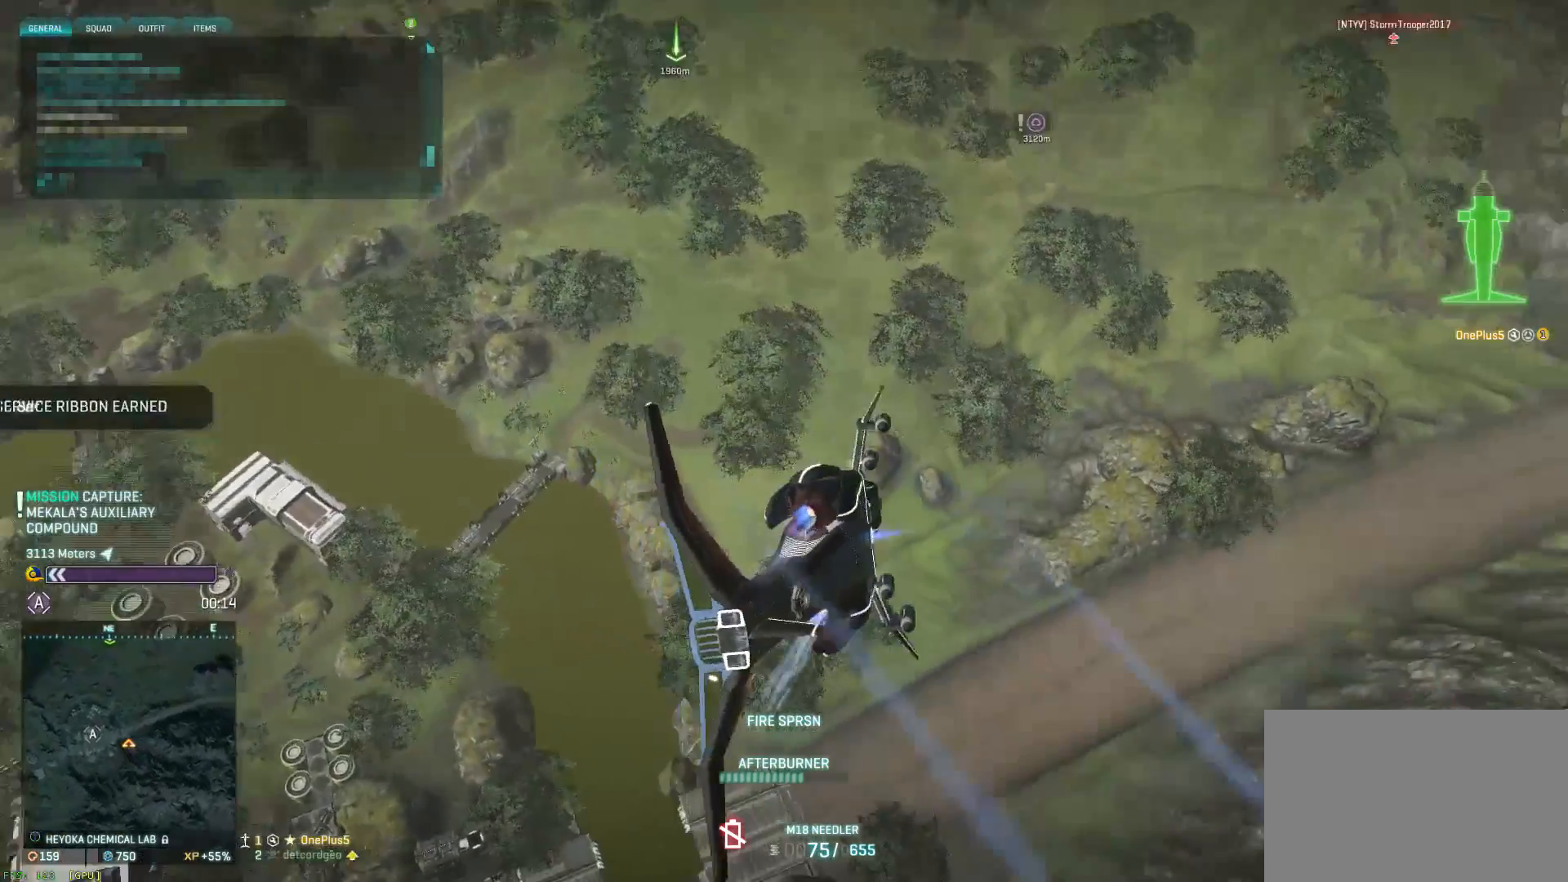
{"keys": ["d", "space"], "mouse": [], "events": [[117, "w", "up"], [200, "shift", "up"]]}
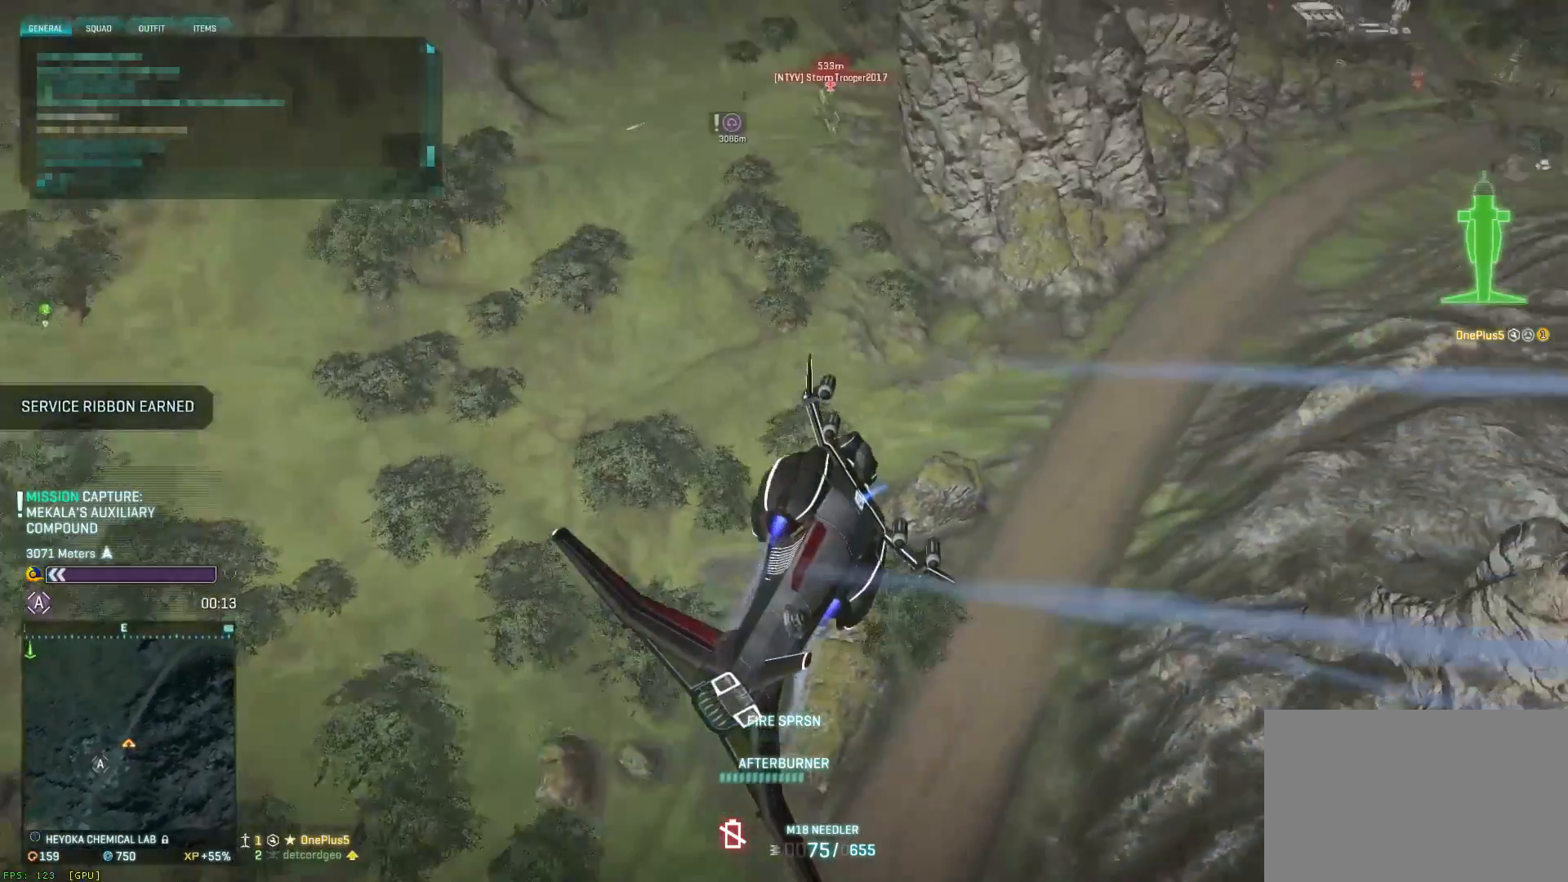
{"keys": ["d", "space"], "mouse": [], "events": []}
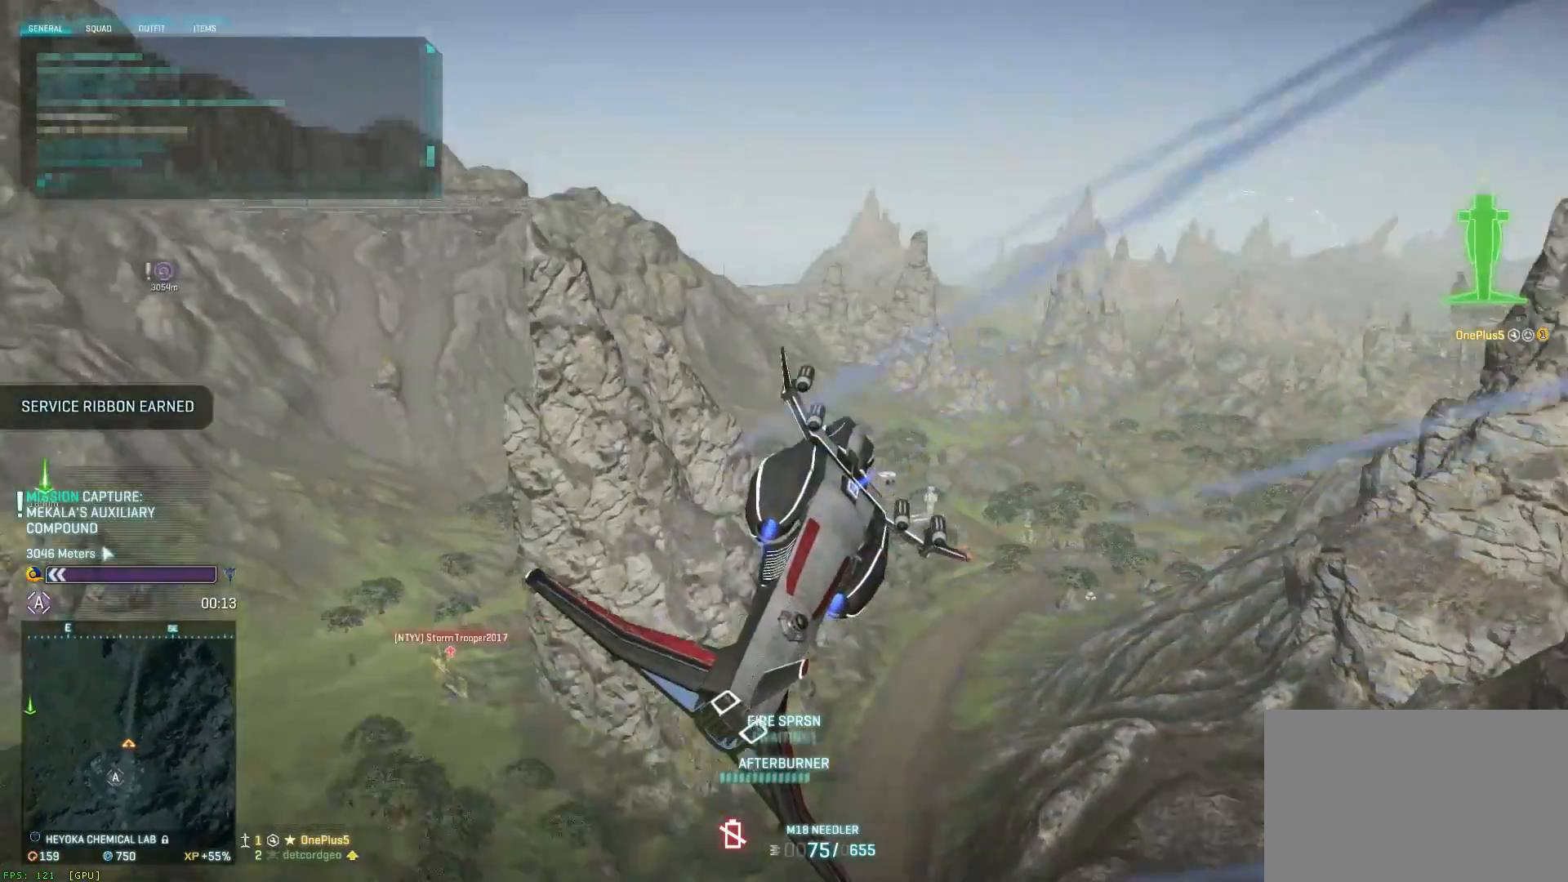
{"keys": ["a", "space"], "mouse": [], "events": [[367, "d", "up"], [450, "a", "down"]]}
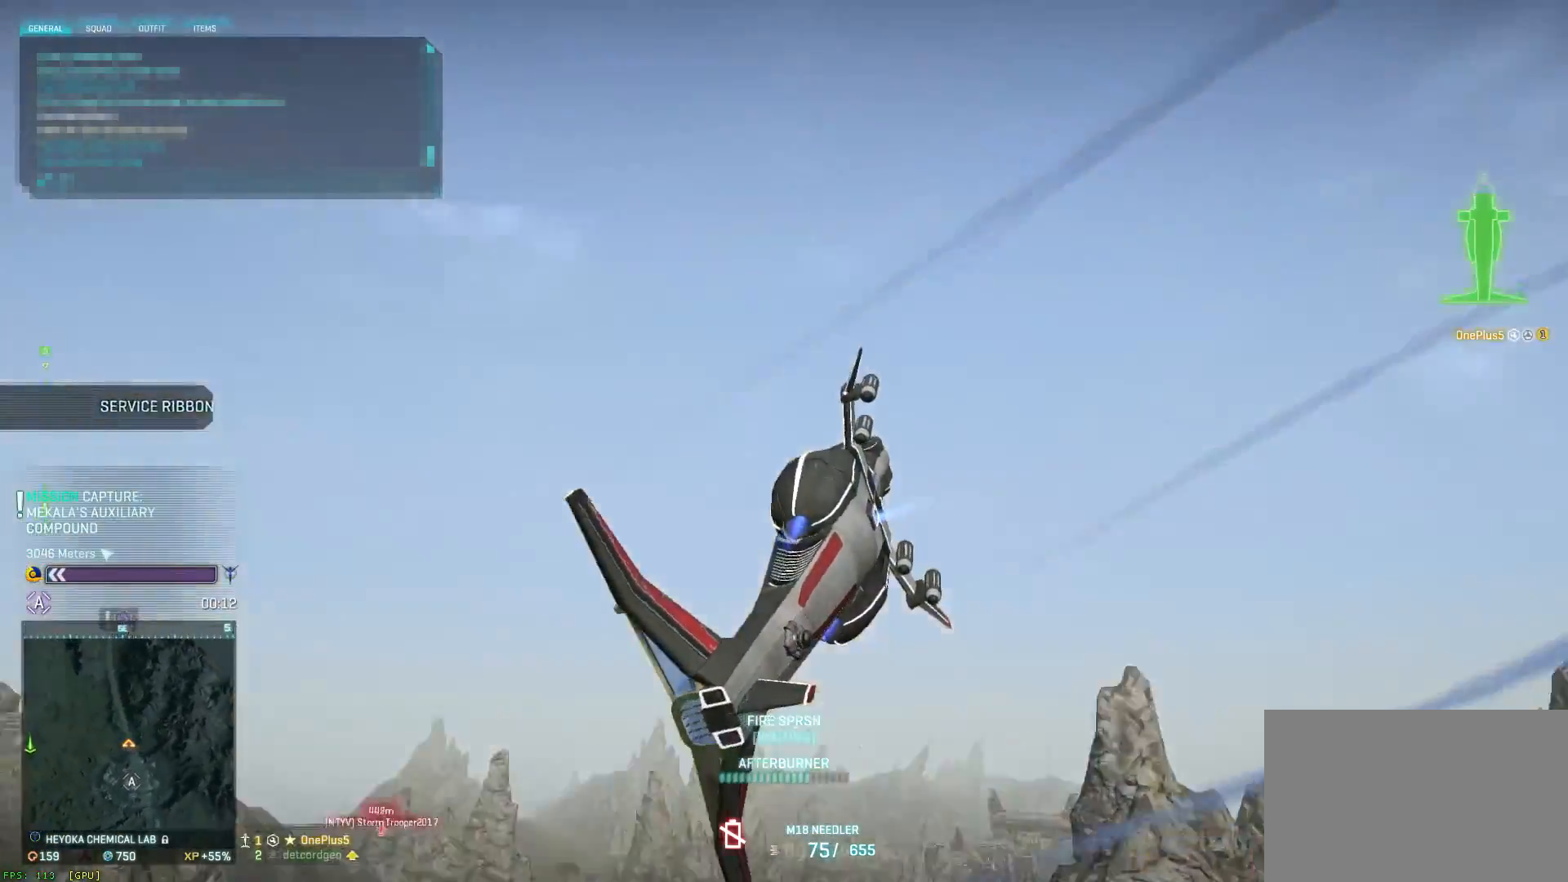
{"keys": ["a", "space"], "mouse": [], "events": []}
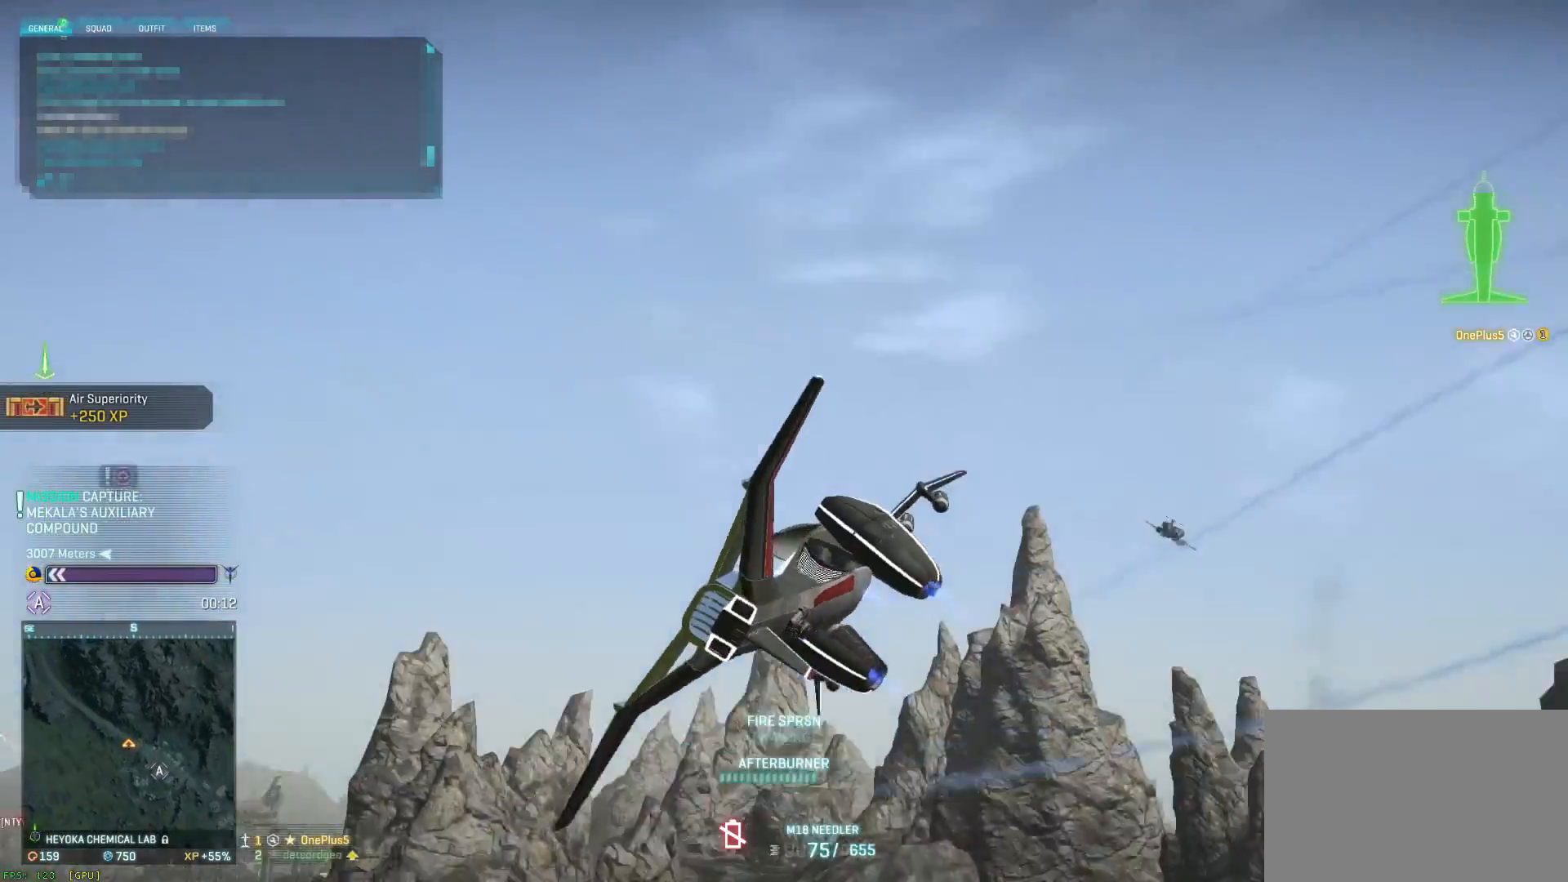
{"keys": ["d", "space"], "mouse": [], "events": [[200, "a", "up"], [250, "d", "down"]]}